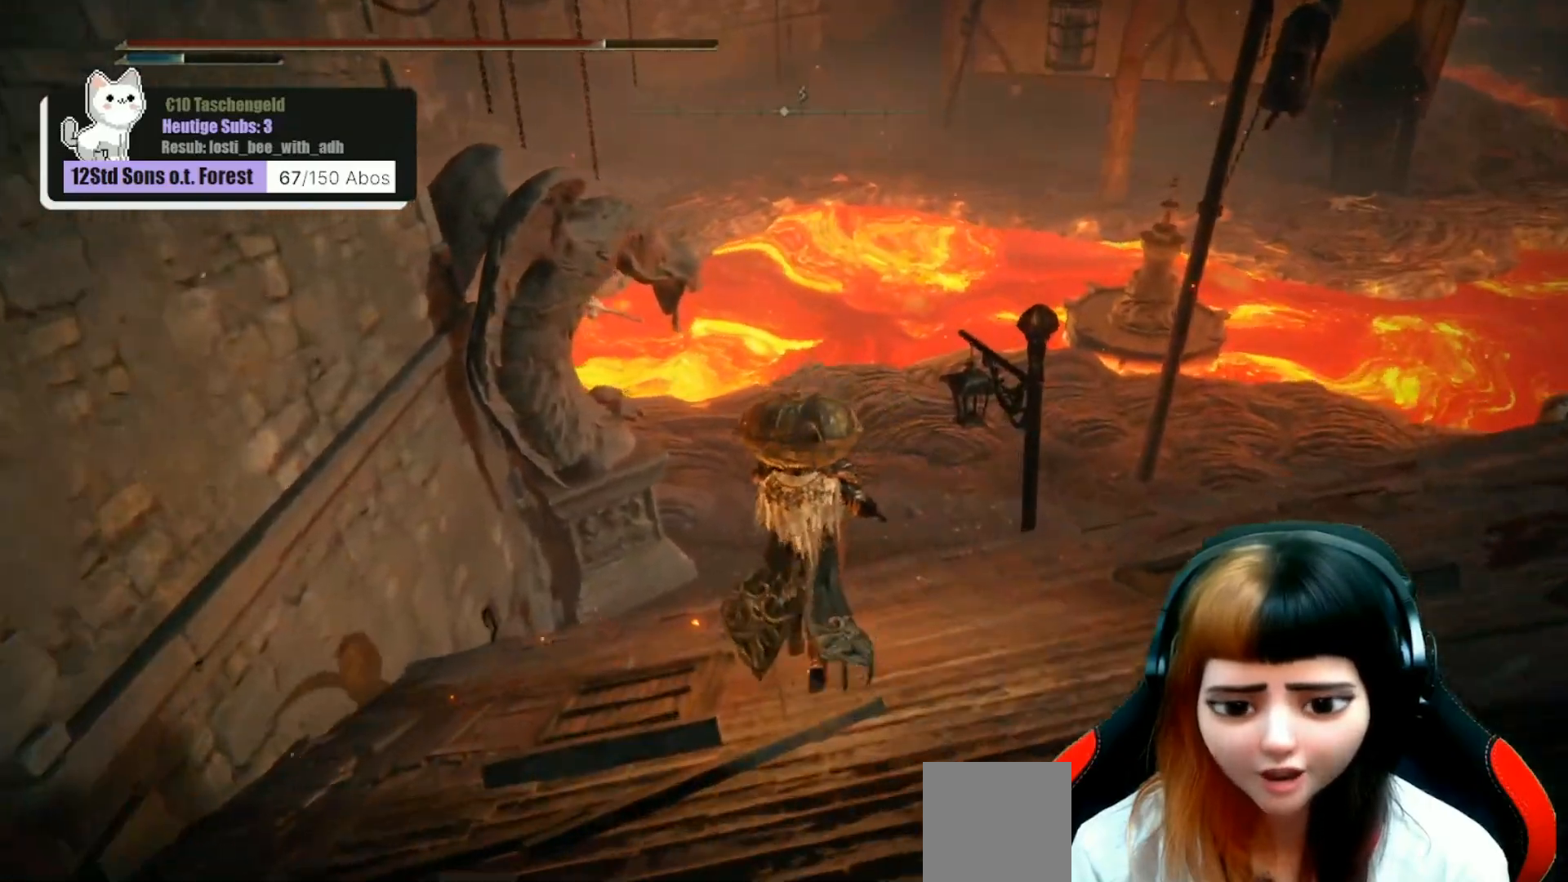
Gameplay with a controller (Xbox layout); each line is a JSON object with the inputs held at the frame after it. "events" lists button and stick changes between this image and that frame as [ms after this image, input, new state], when the widget could be followed in between. Not read: Z.
{"buttons": [], "left_stick": "up", "right_stick": "center", "events": []}
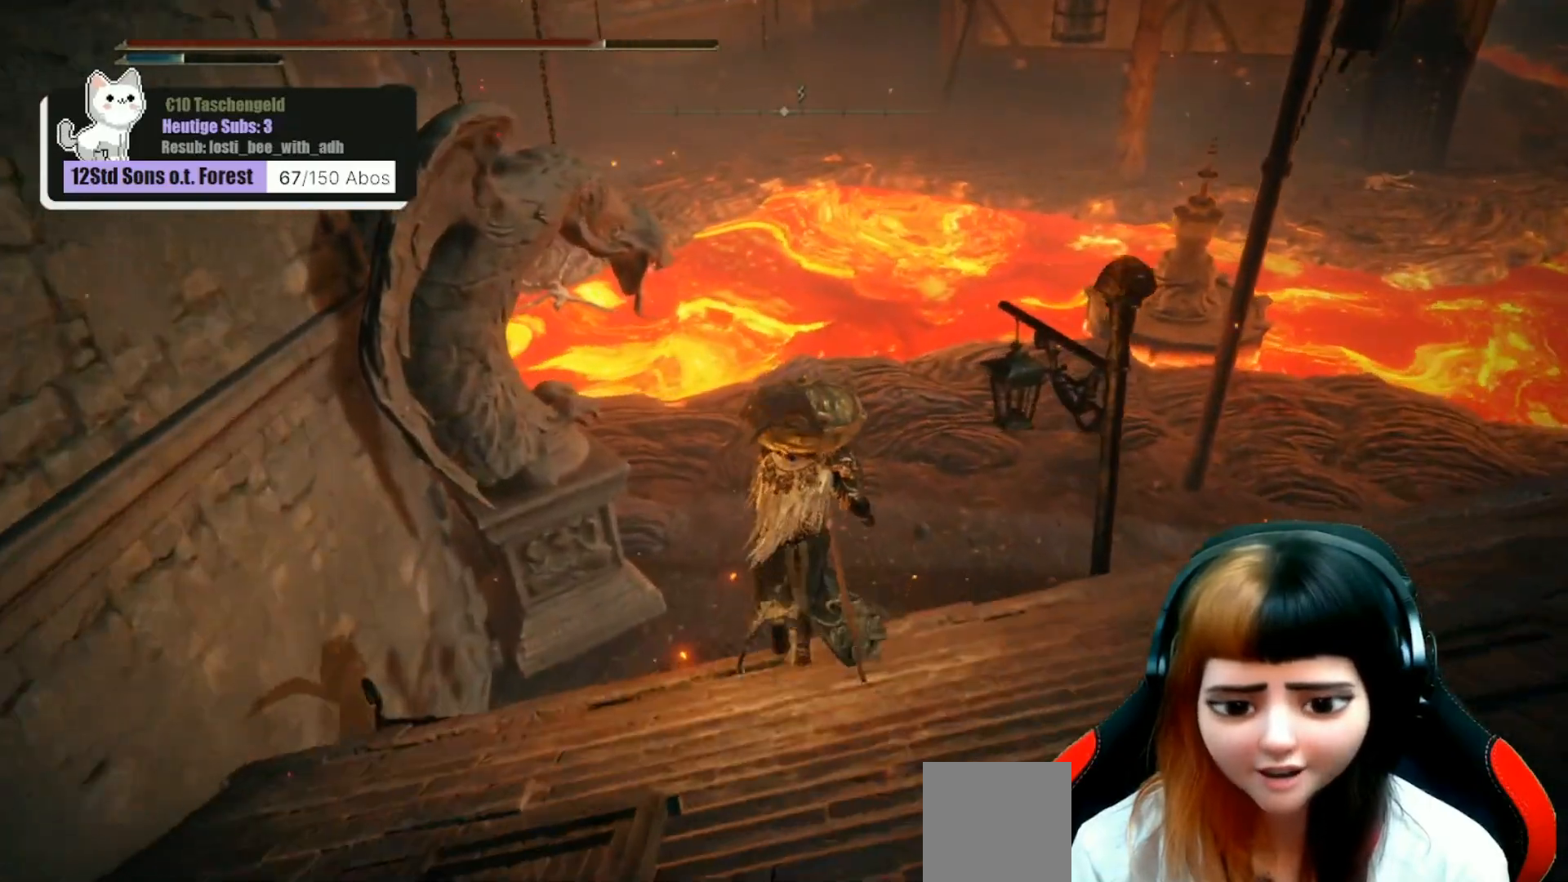
{"buttons": [], "left_stick": "up", "right_stick": "down-left", "events": [[333, "right_stick", "down-left"]]}
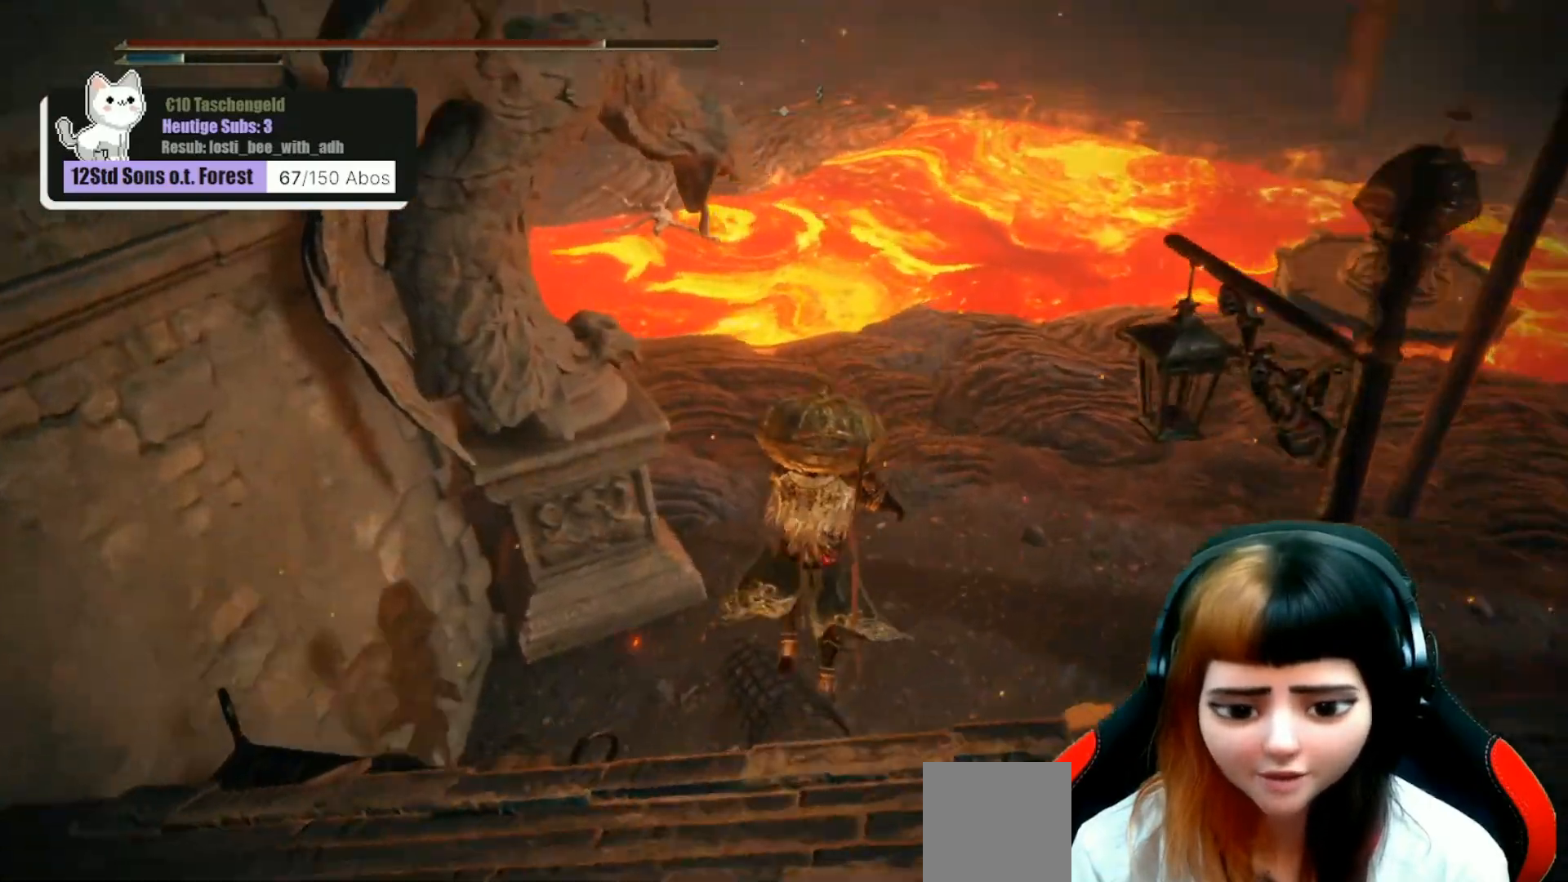
{"buttons": [], "left_stick": "up", "right_stick": "up-left", "events": [[33, "right_stick", "center"], [467, "right_stick", "up-left"]]}
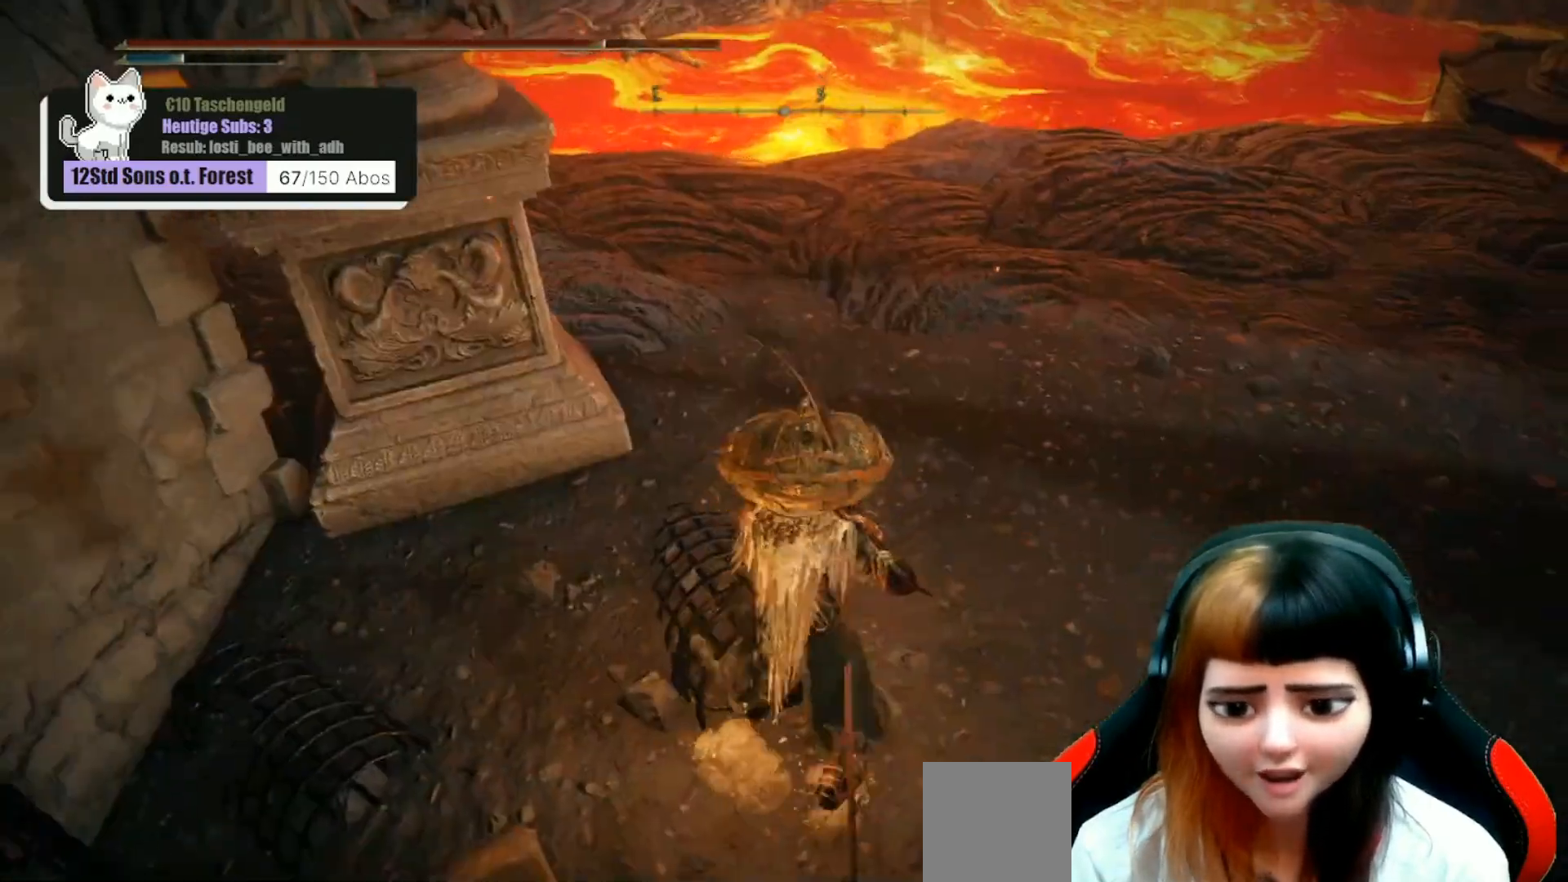
{"buttons": [], "left_stick": "up", "right_stick": "up-left", "events": [[67, "left_stick", "up-right"], [333, "left_stick", "up"]]}
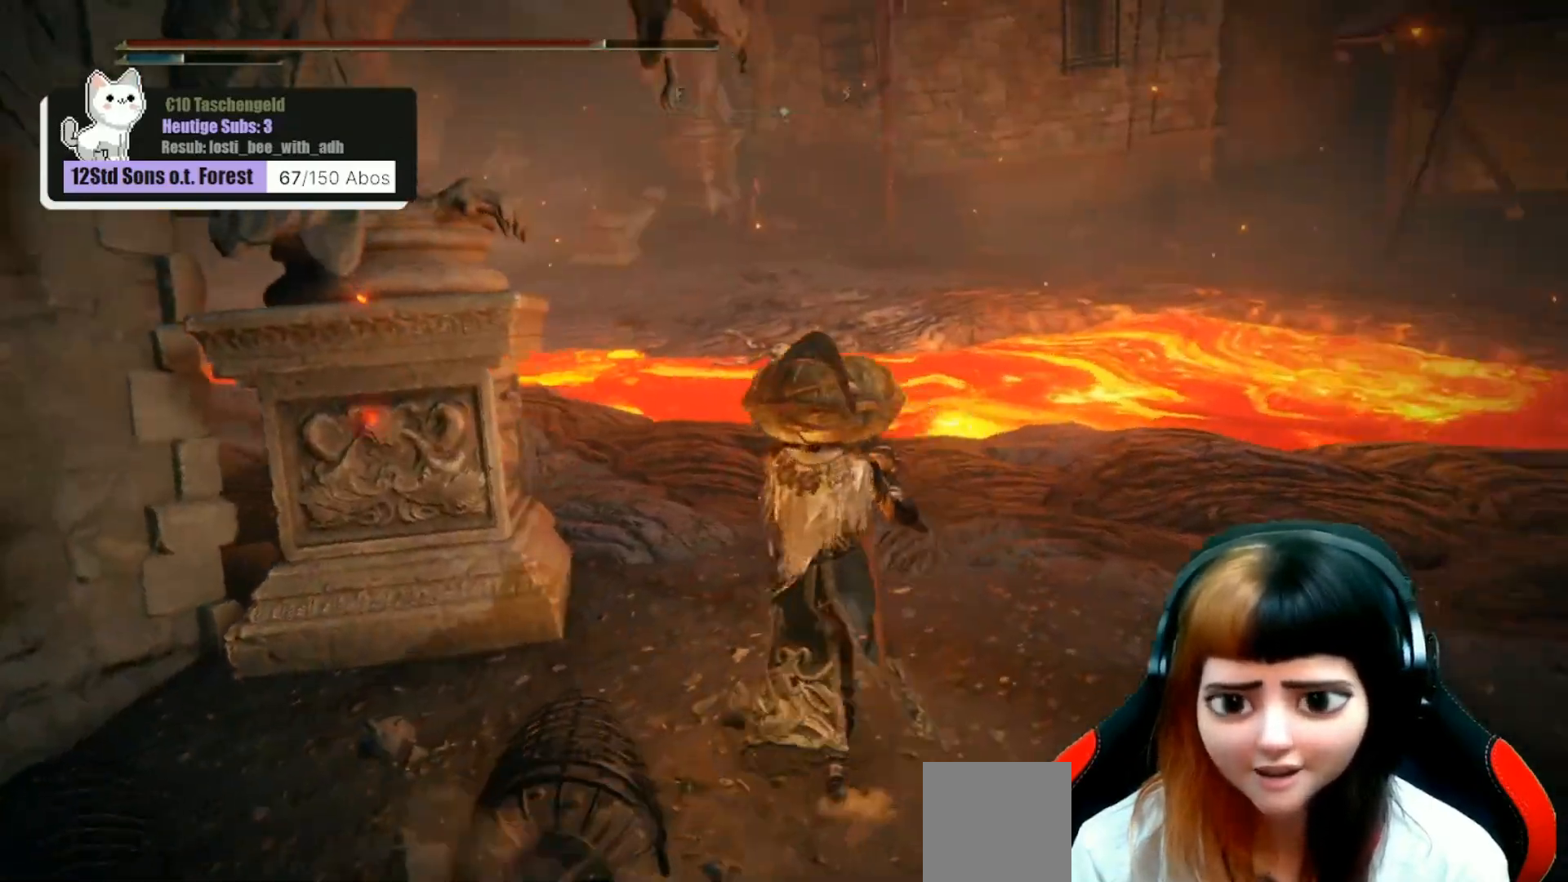
{"buttons": [], "left_stick": "up", "right_stick": "left", "events": [[67, "right_stick", "center"], [300, "right_stick", "left"]]}
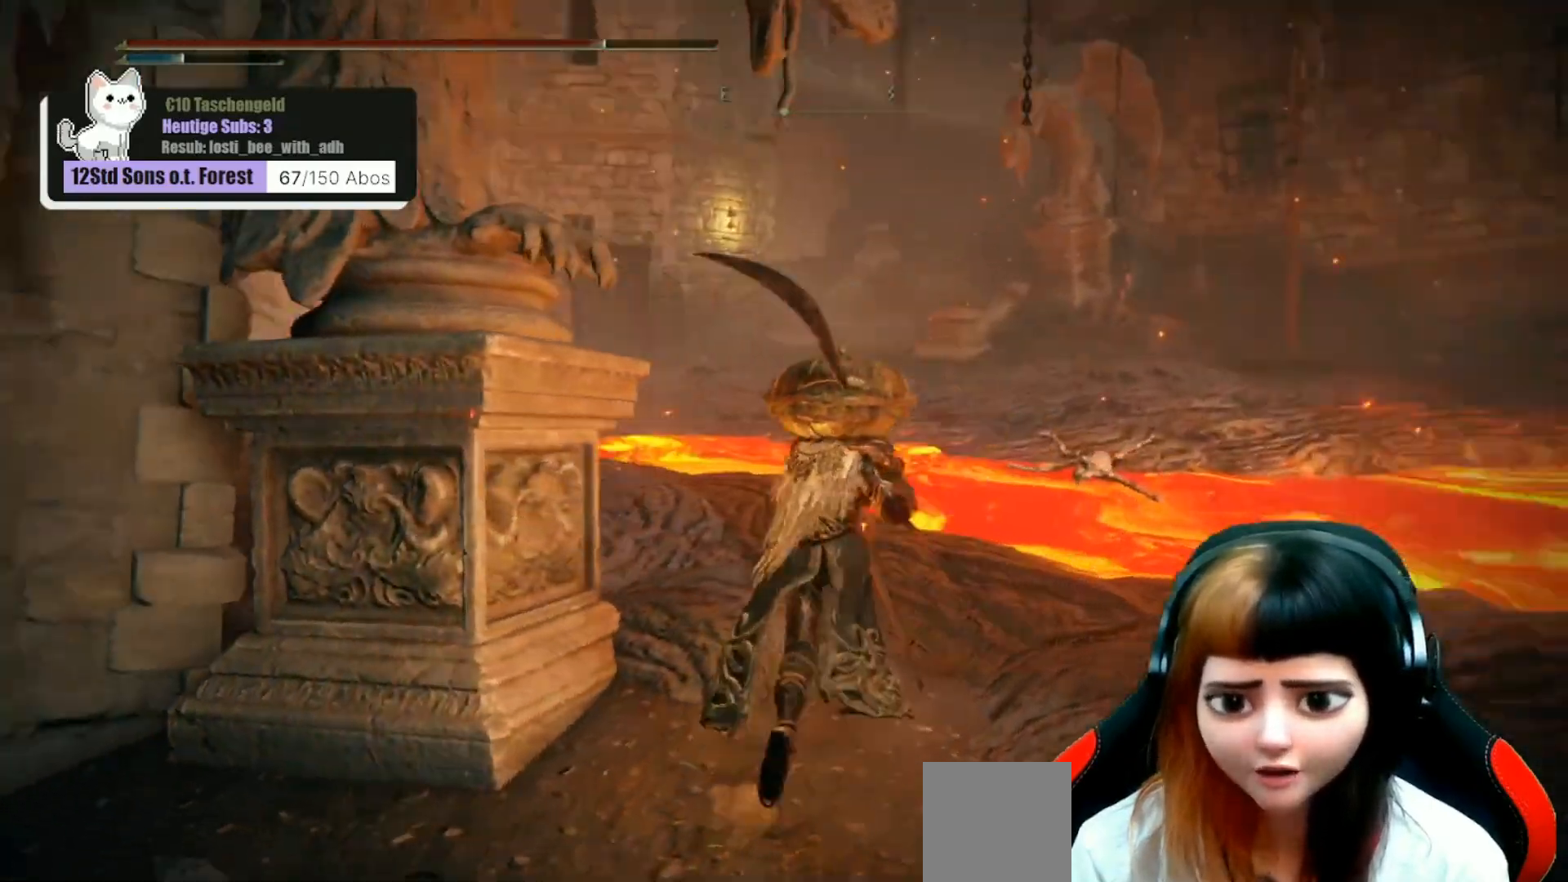
{"buttons": [], "left_stick": "up", "right_stick": "center", "events": [[200, "right_stick", "center"]]}
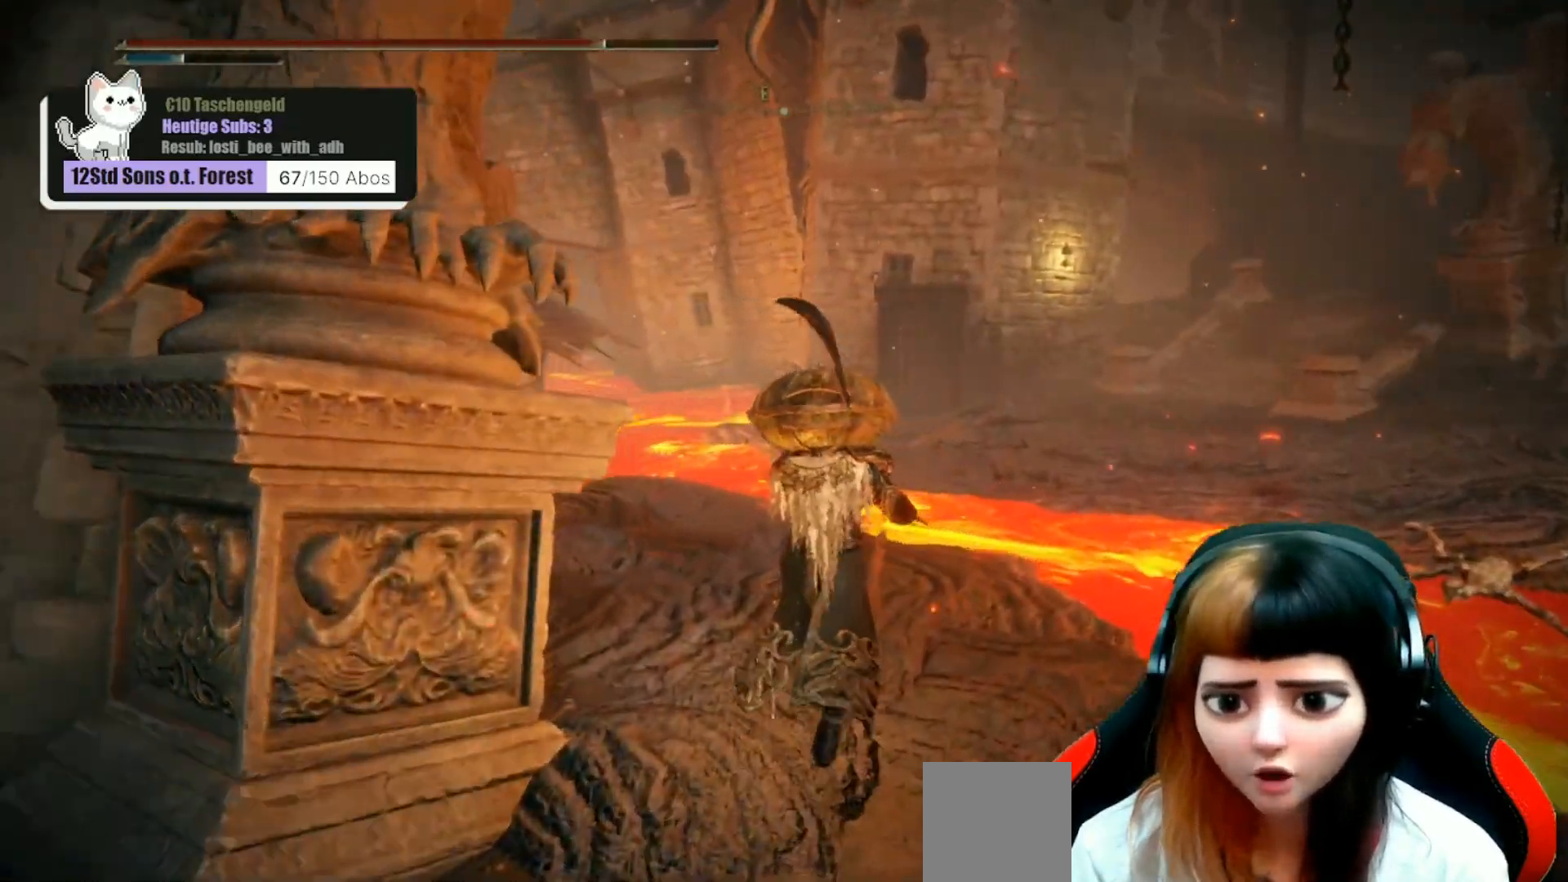
{"buttons": [], "left_stick": "up", "right_stick": "center", "events": [[33, "right_stick", "left"], [200, "right_stick", "center"]]}
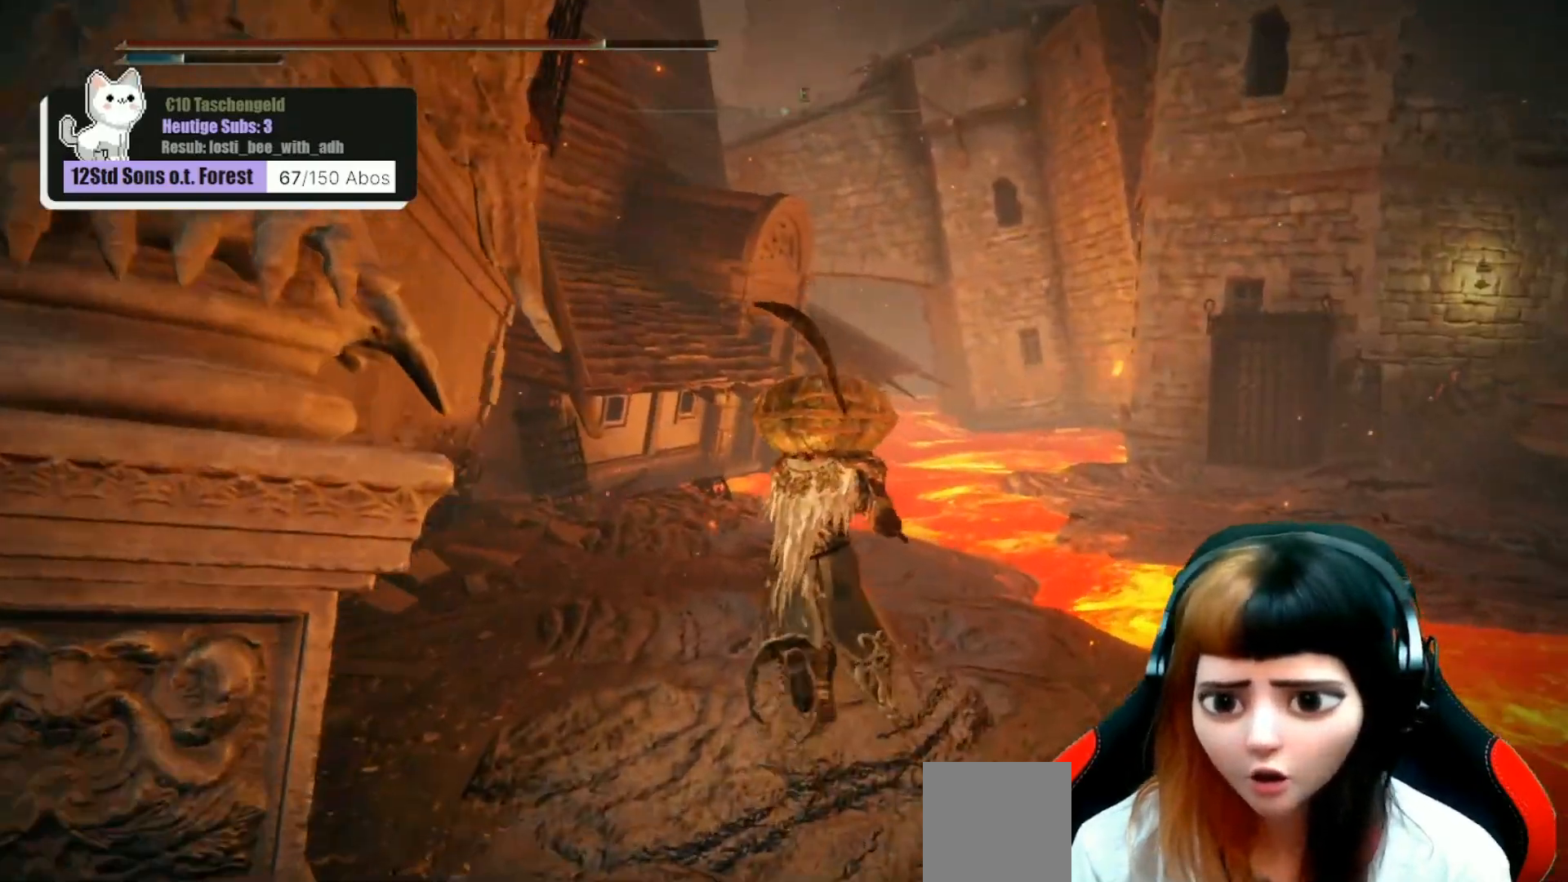
{"buttons": [], "left_stick": "up", "right_stick": "center", "events": []}
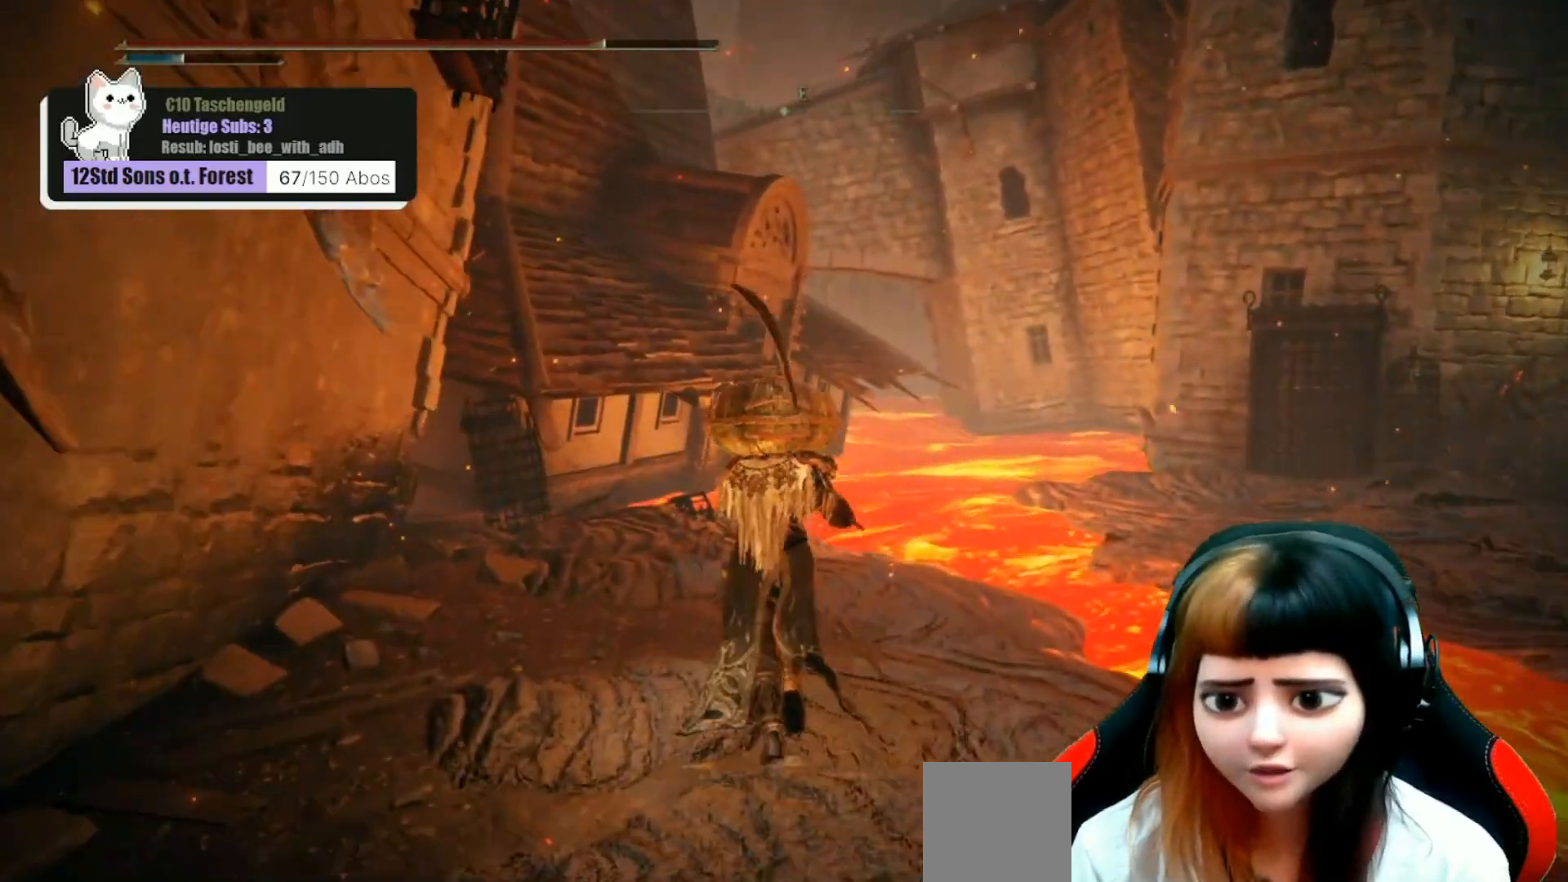
{"buttons": [], "left_stick": "up", "right_stick": "down-right", "events": [[233, "right_stick", "down-right"]]}
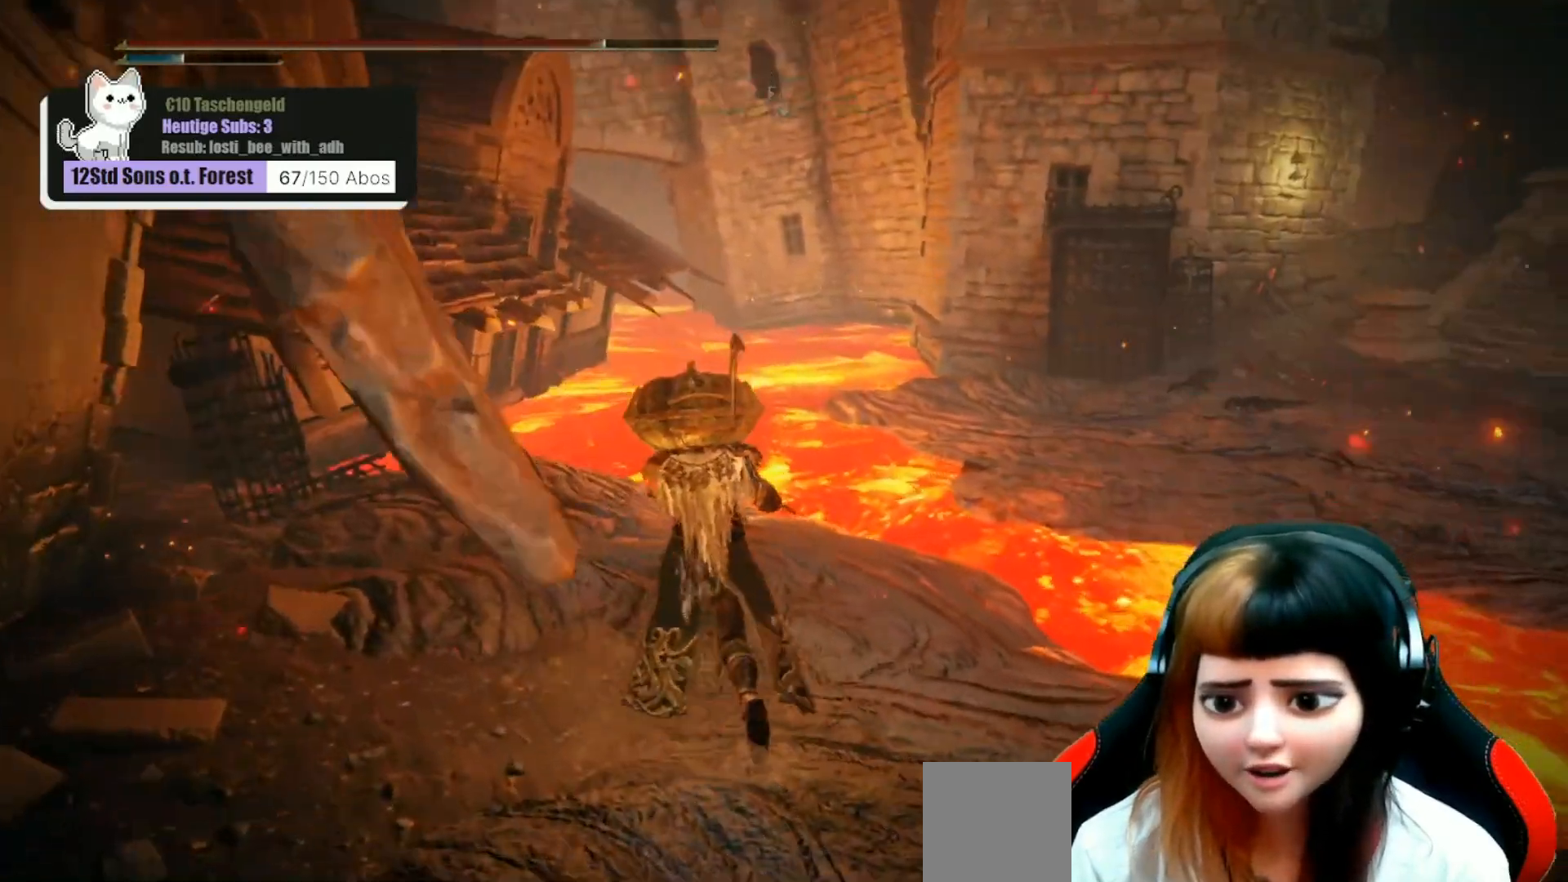
{"buttons": [], "left_stick": "up-right", "right_stick": "center", "events": [[267, "right_stick", "center"], [400, "left_stick", "up-right"]]}
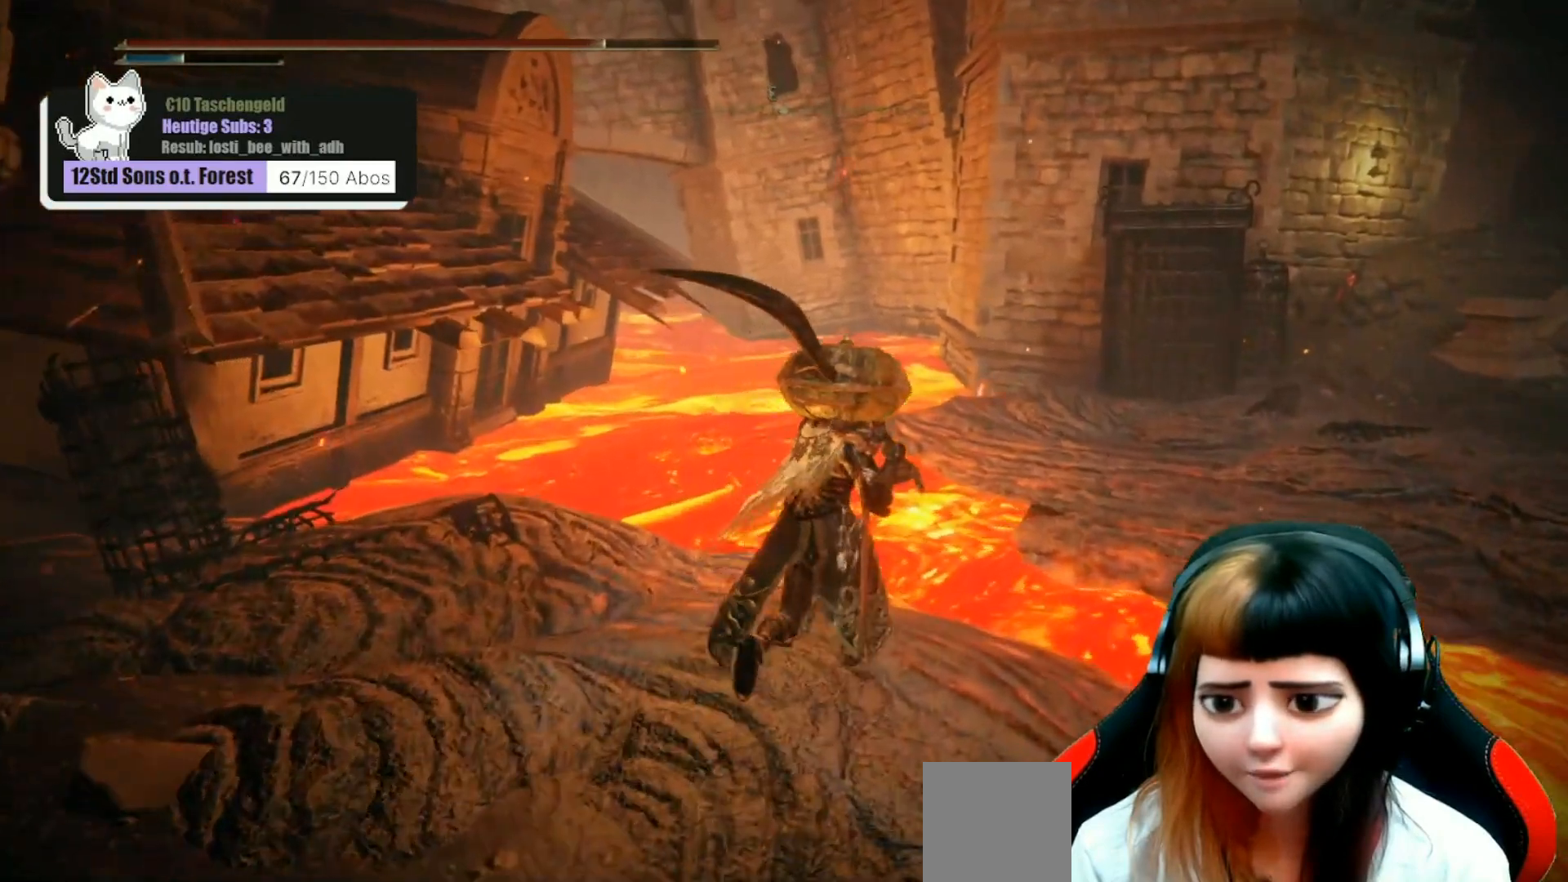
{"buttons": ["A"], "left_stick": "up-right", "right_stick": "center", "events": [[267, "A", "down"]]}
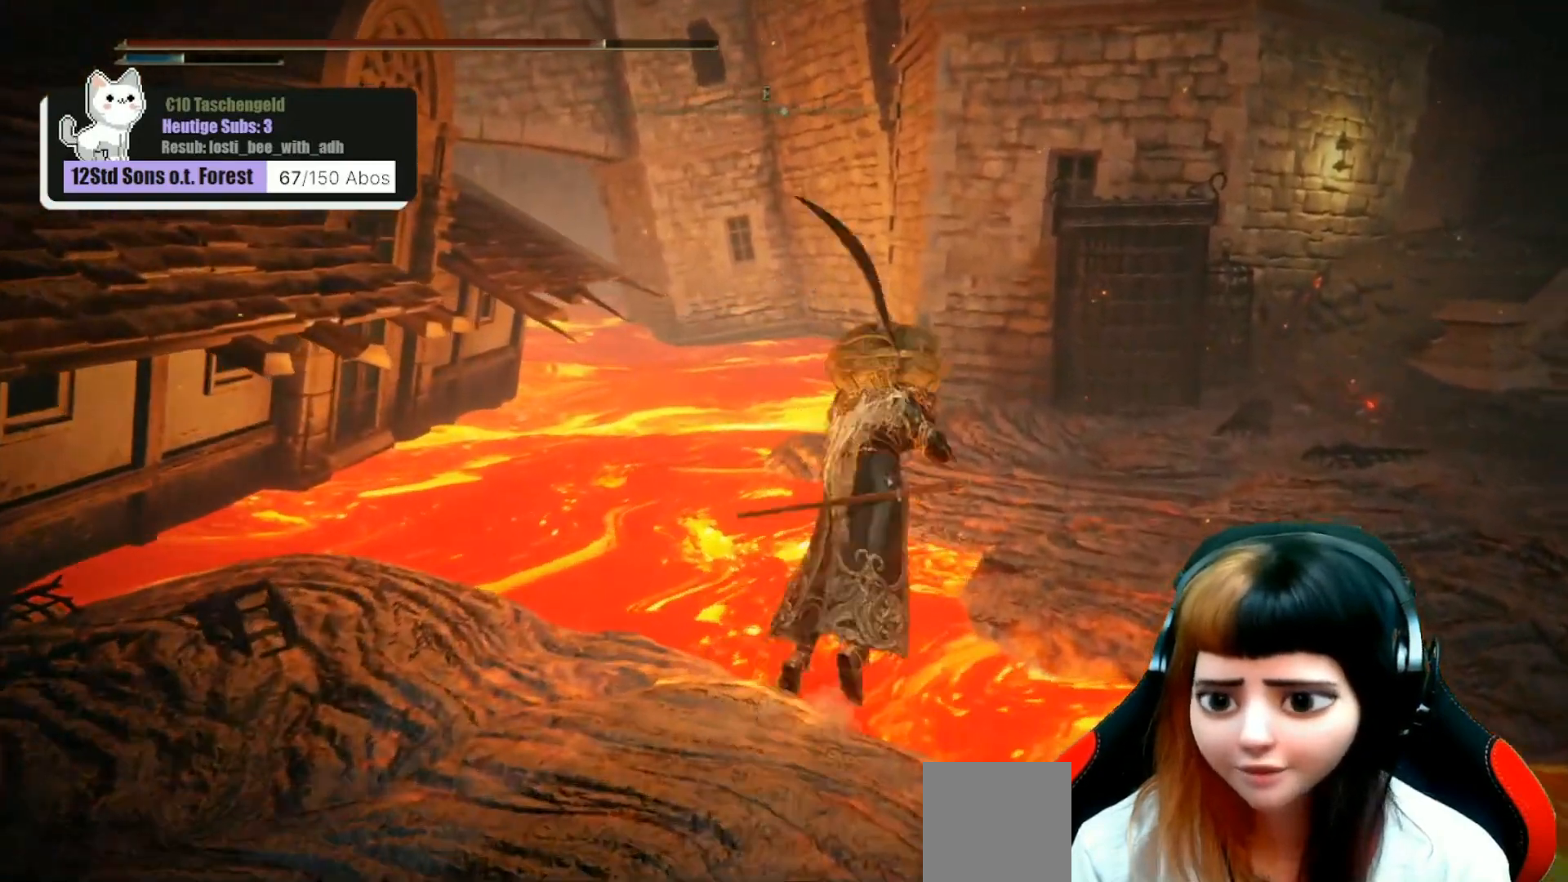
{"buttons": [], "left_stick": "up-right", "right_stick": "right", "events": [[267, "A", "up"], [500, "right_stick", "right"]]}
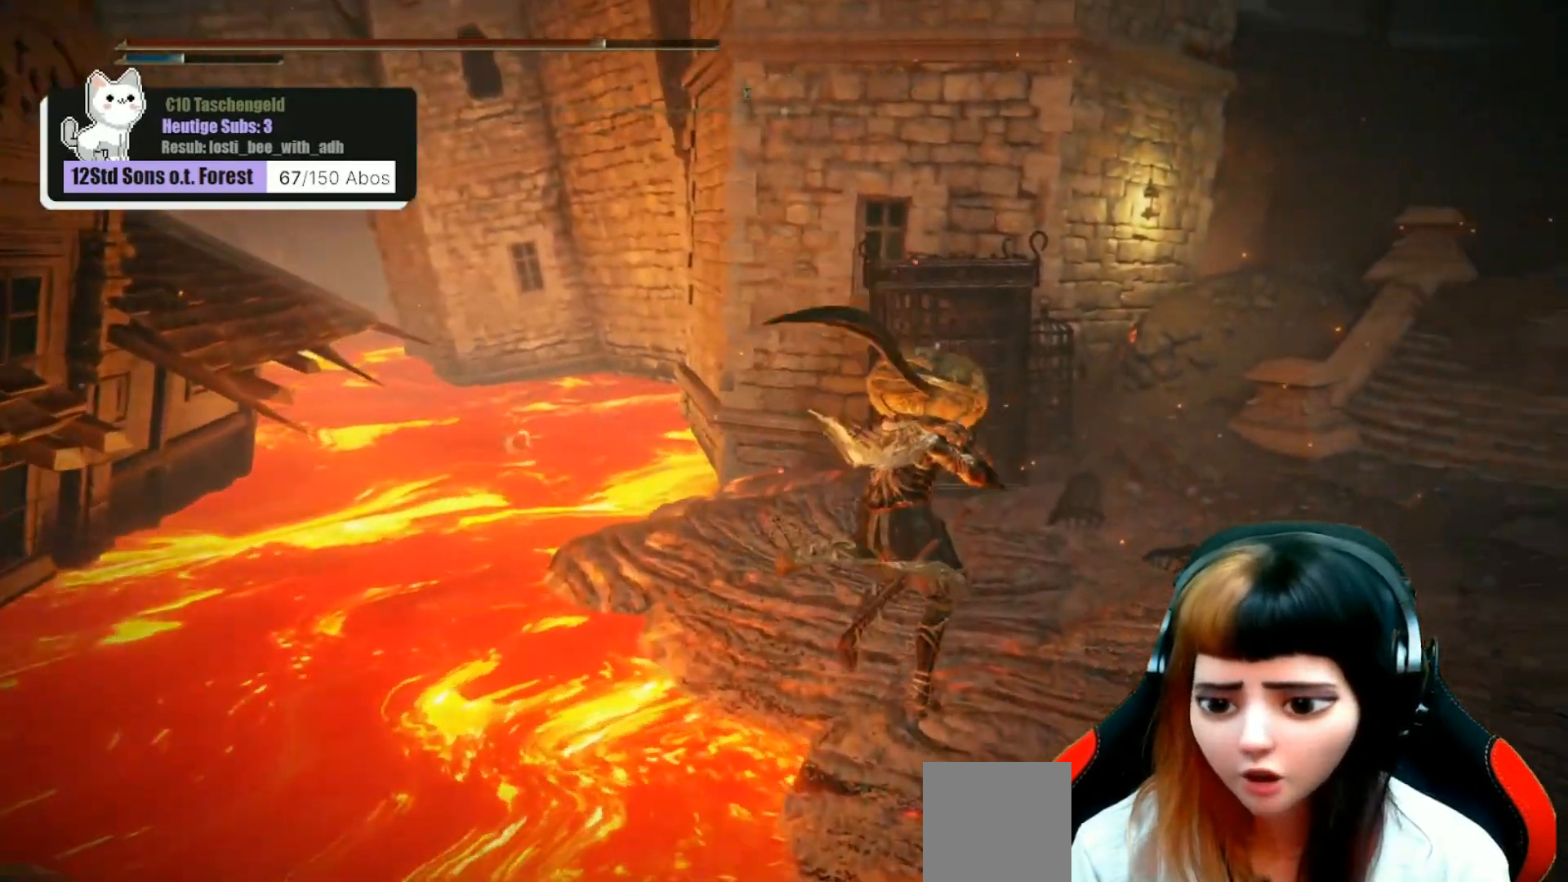
{"buttons": [], "left_stick": "up-right", "right_stick": "center", "events": [[133, "right_stick", "up-right"], [267, "right_stick", "center"]]}
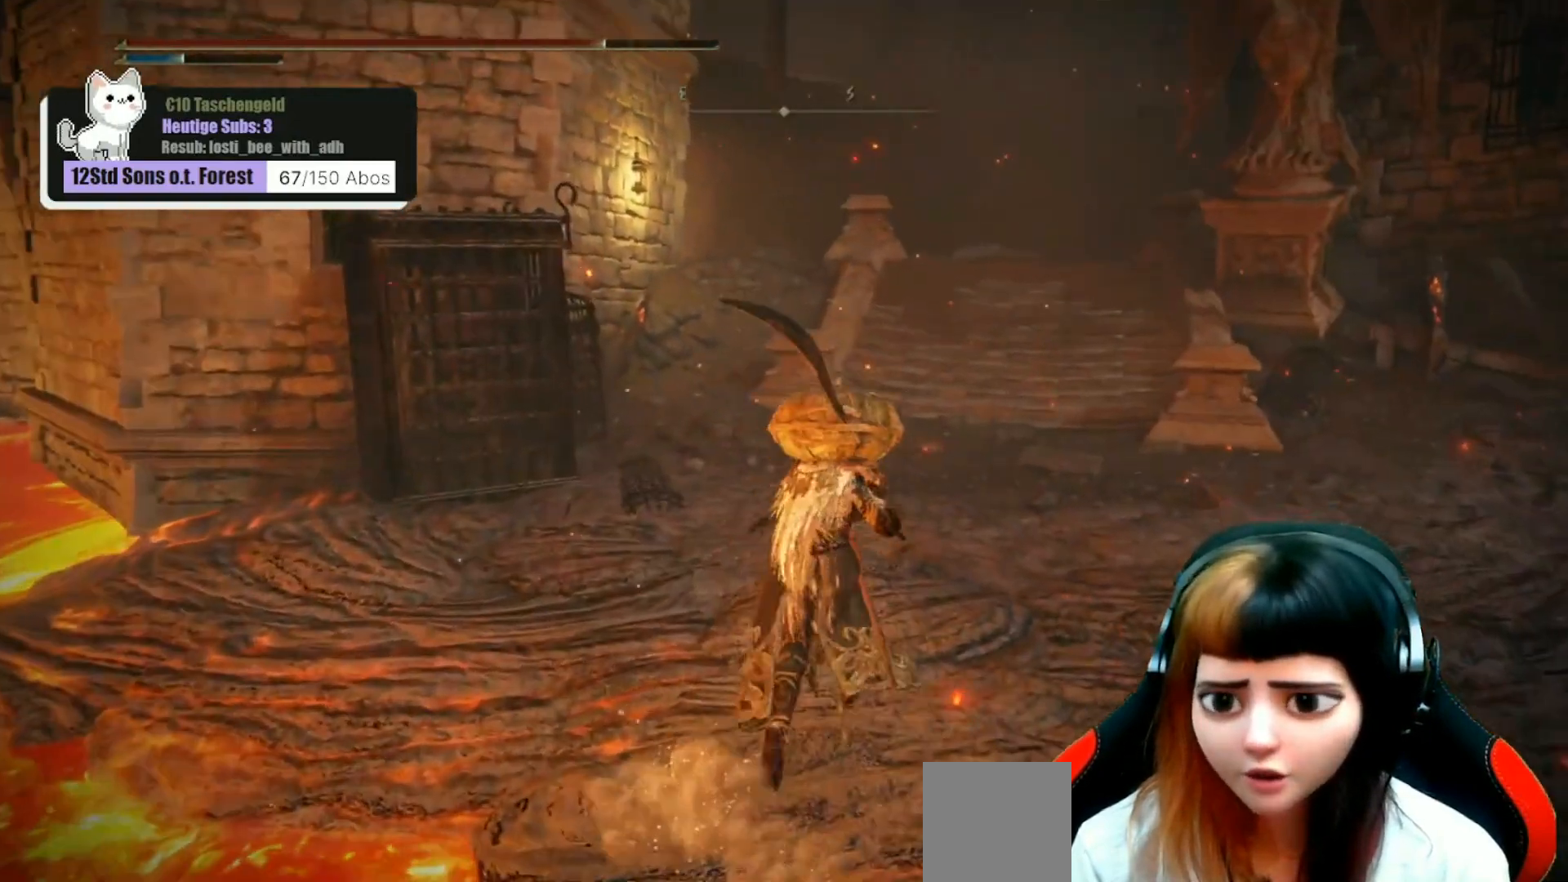
{"buttons": [], "left_stick": "up-right", "right_stick": "center", "events": [[133, "right_stick", "up"], [300, "right_stick", "center"]]}
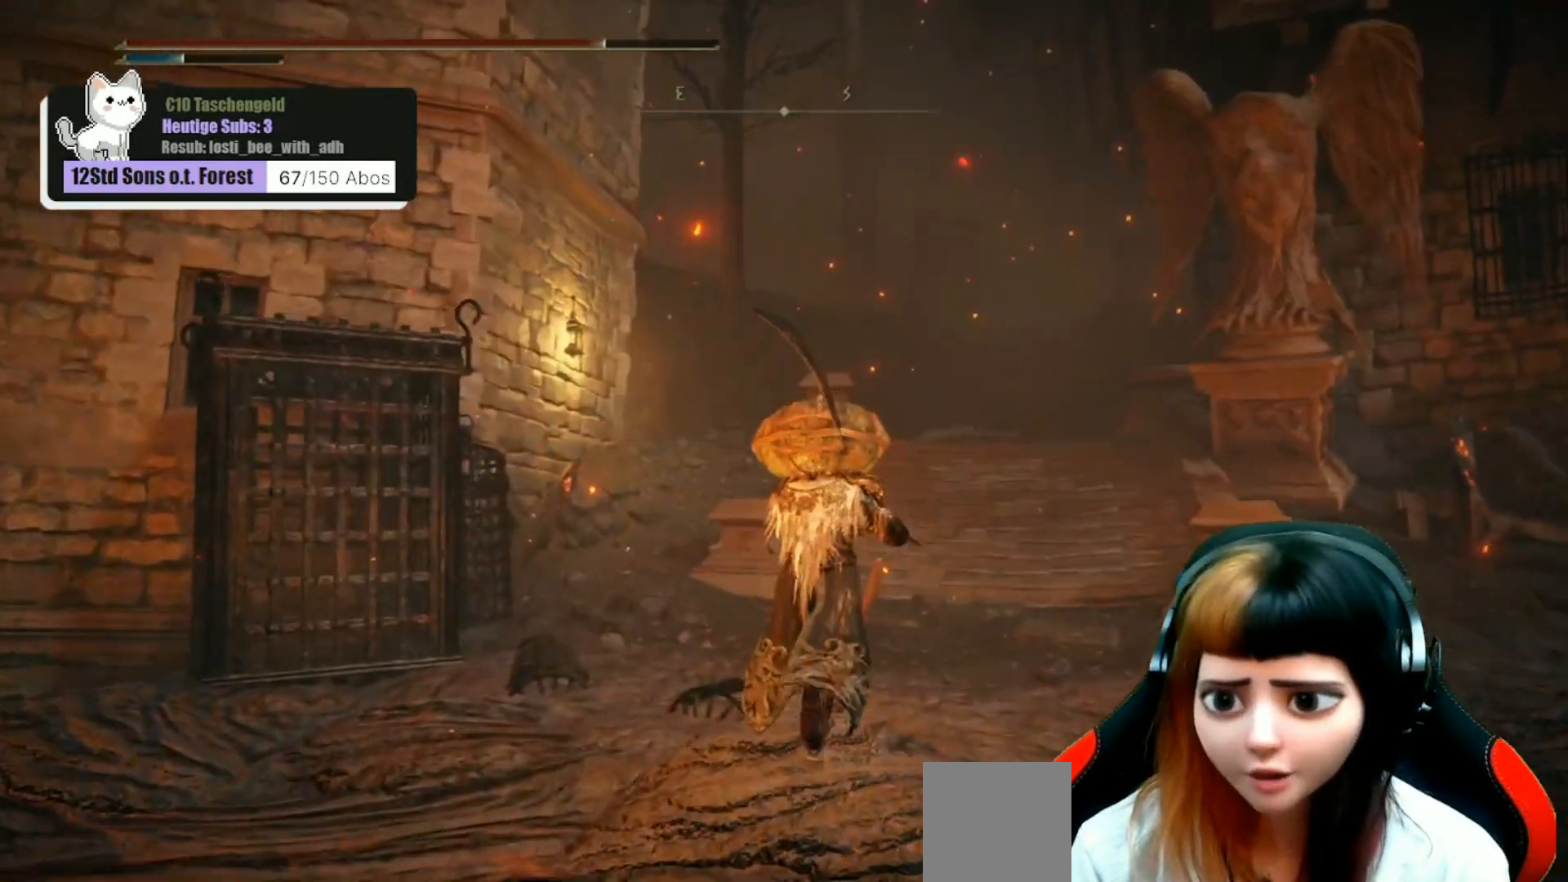
{"buttons": [], "left_stick": "up-right", "right_stick": "center", "events": [[133, "right_stick", "right"], [333, "right_stick", "center"]]}
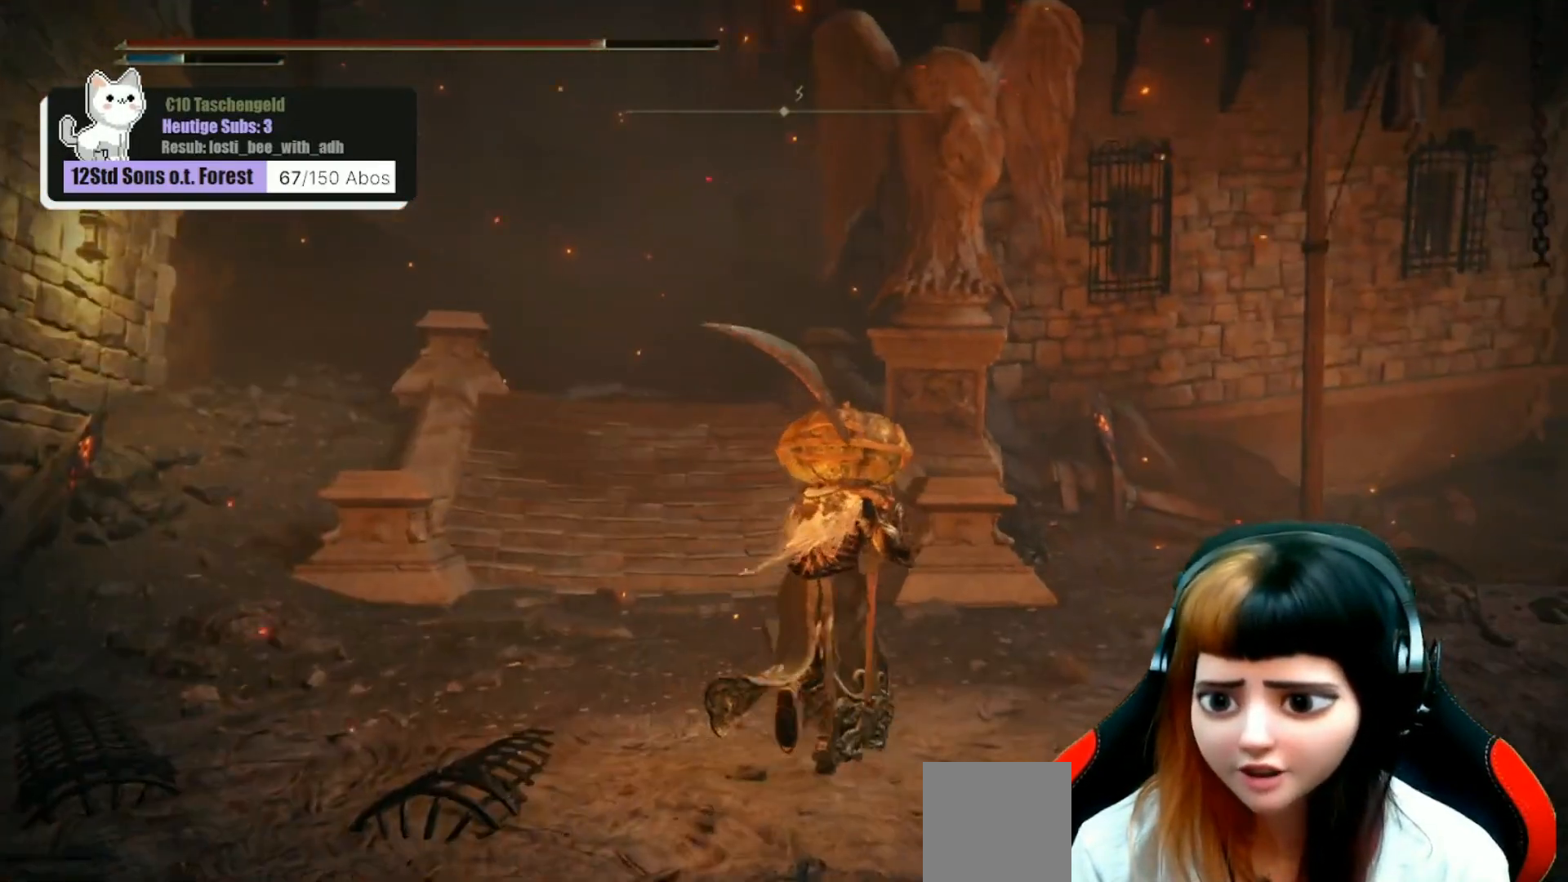
{"buttons": [], "left_stick": "center", "right_stick": "center", "events": [[133, "left_stick", "center"]]}
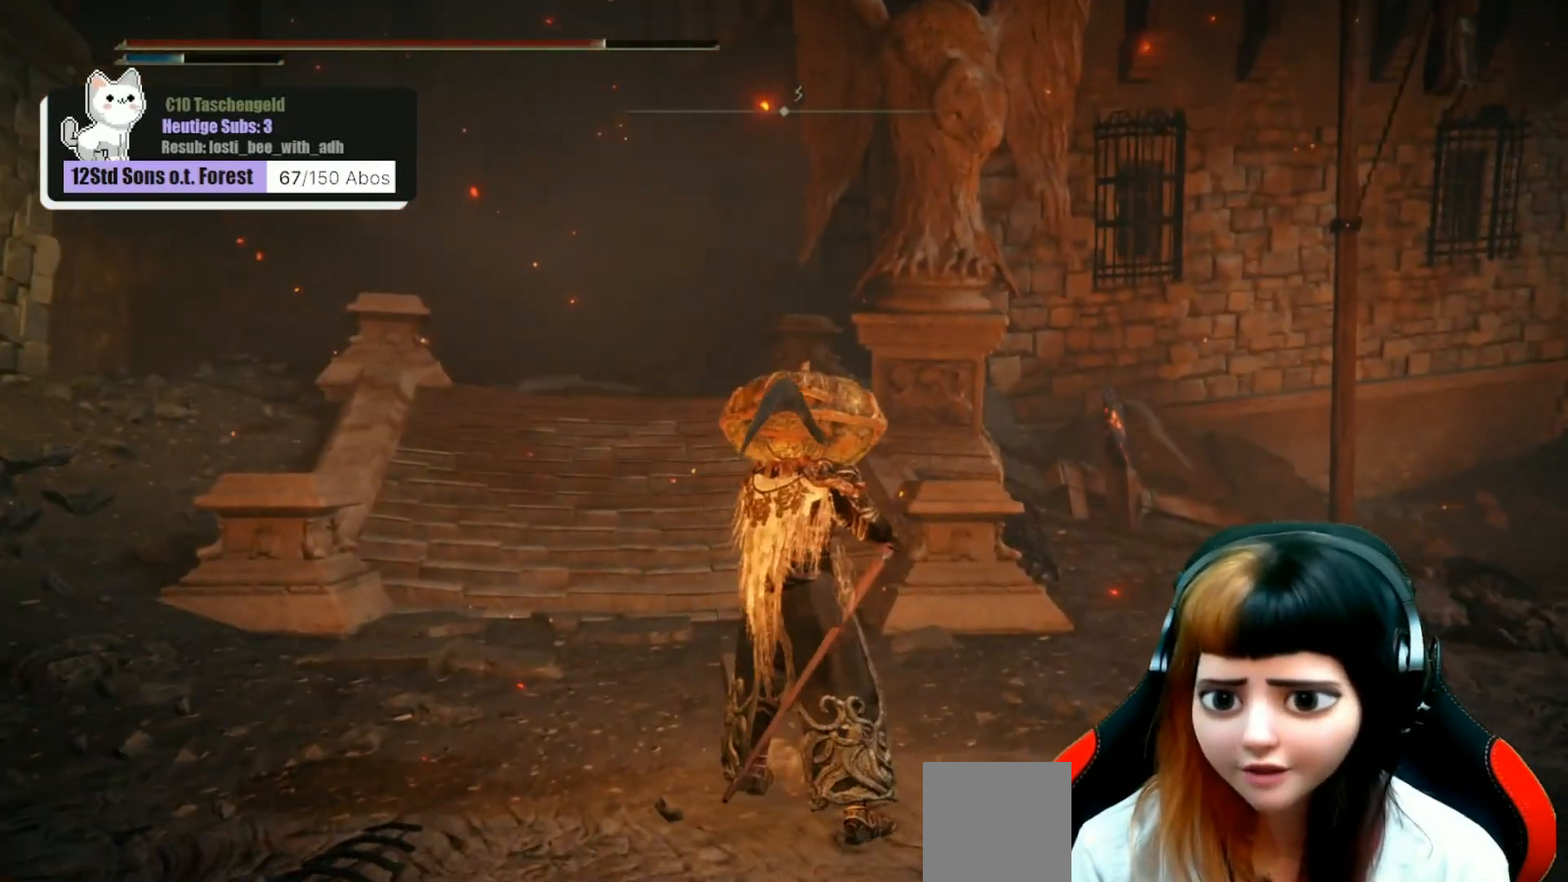
{"buttons": [], "left_stick": "center", "right_stick": "center", "events": []}
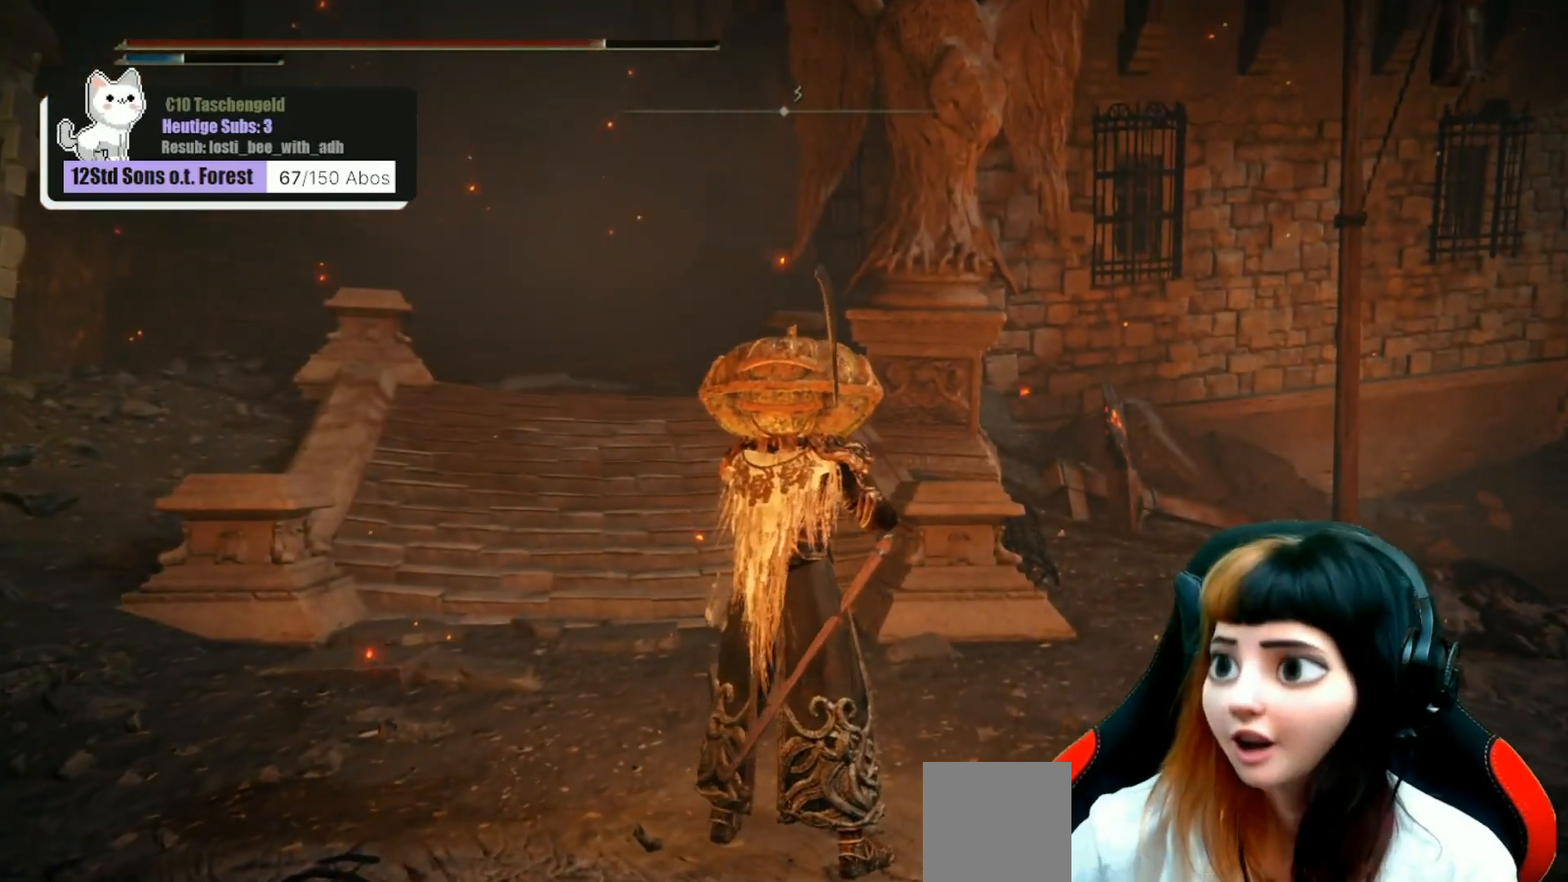
{"buttons": [], "left_stick": "center", "right_stick": "center", "events": []}
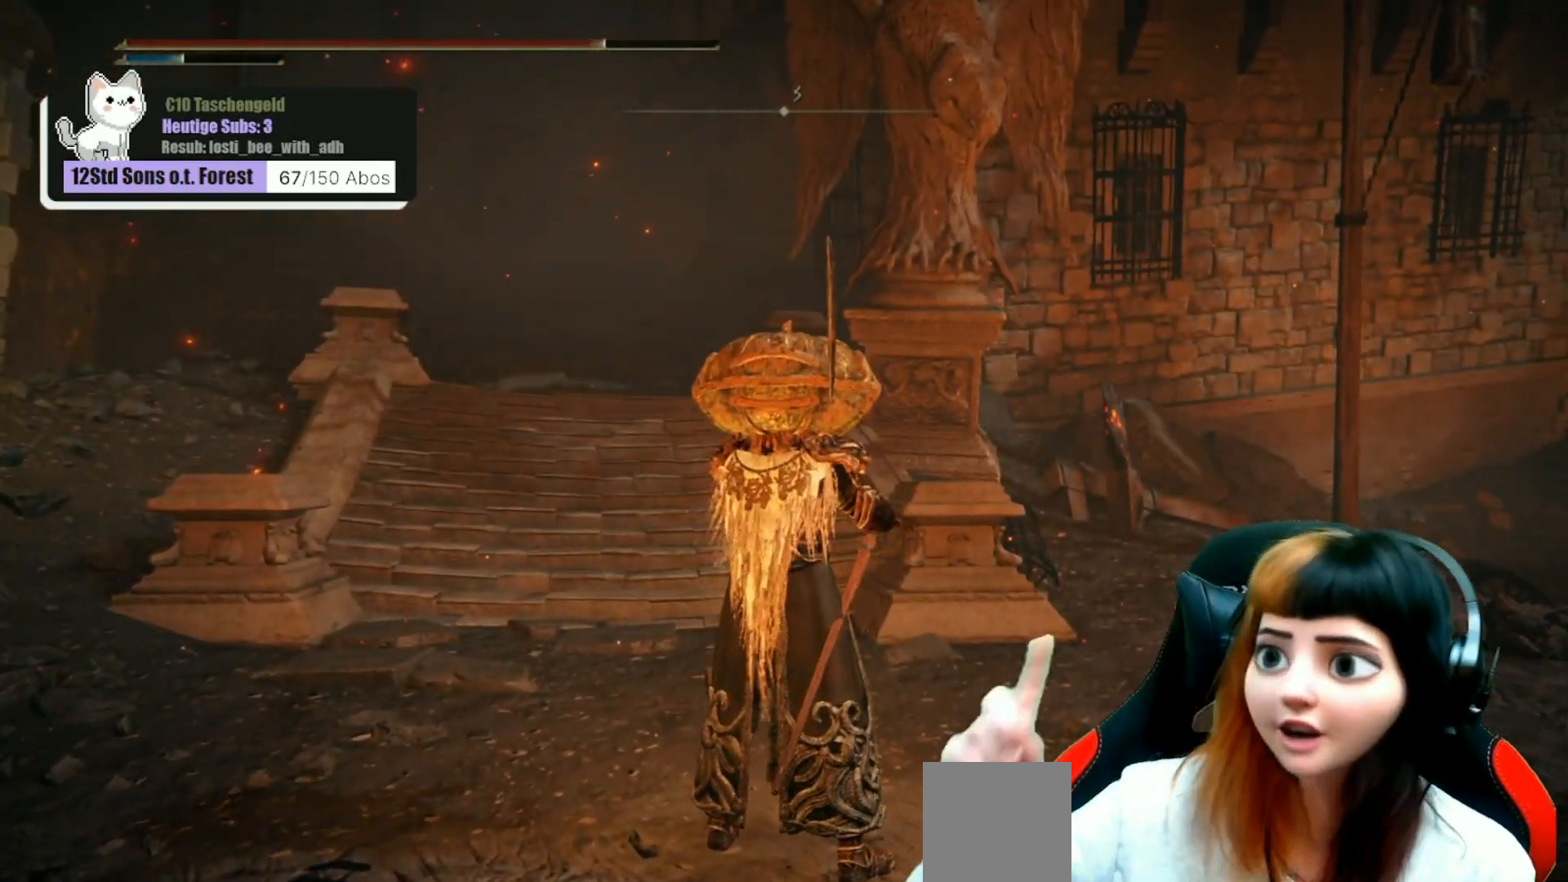
{"buttons": [], "left_stick": "center", "right_stick": "center", "events": []}
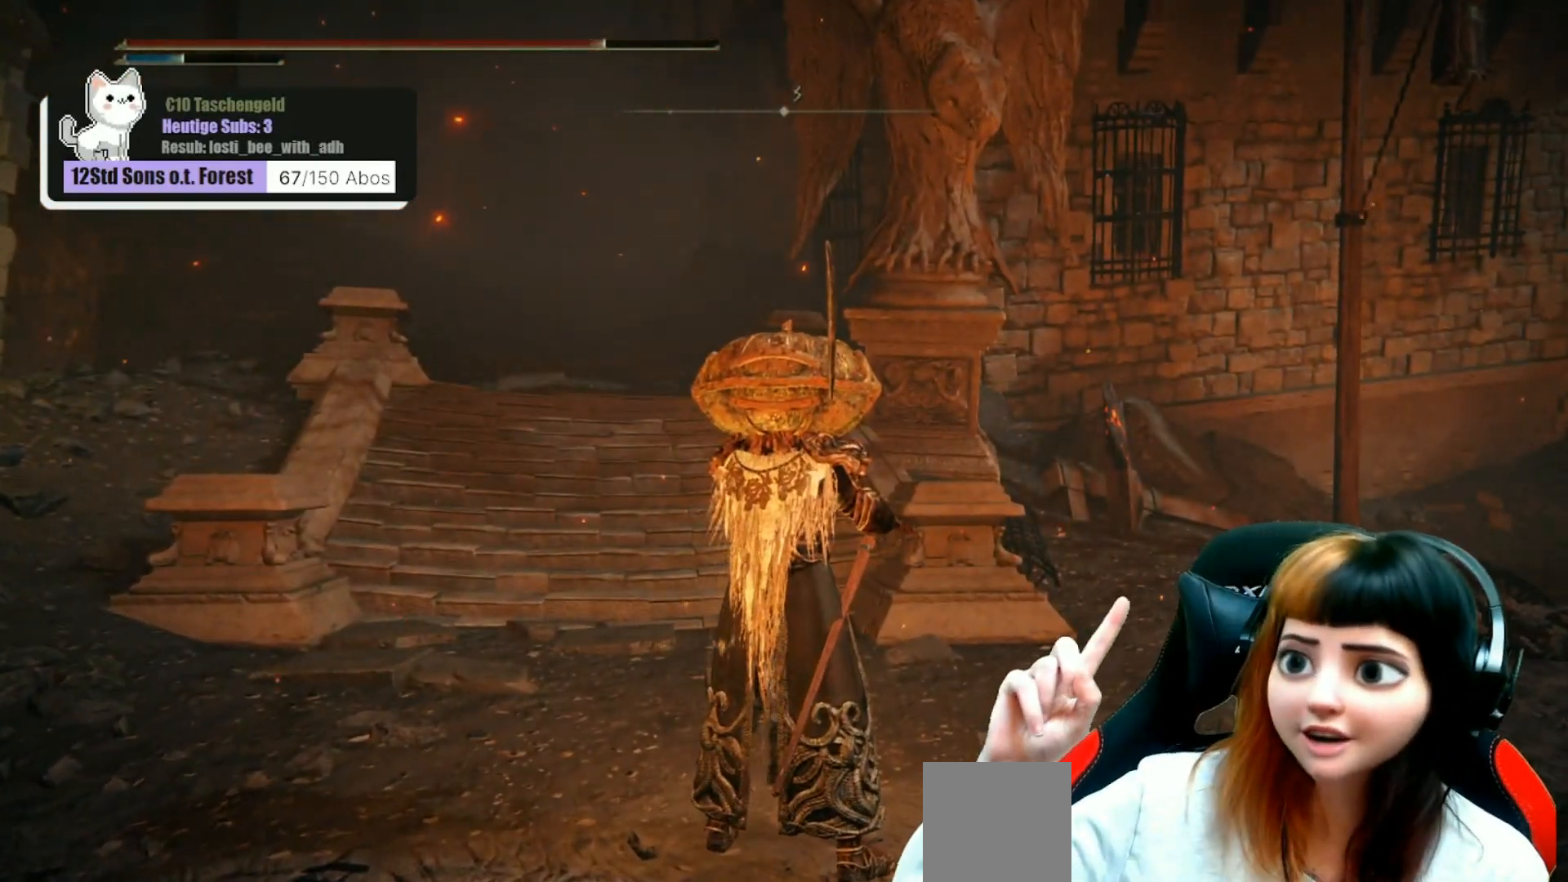
{"buttons": [], "left_stick": "center", "right_stick": "center", "events": []}
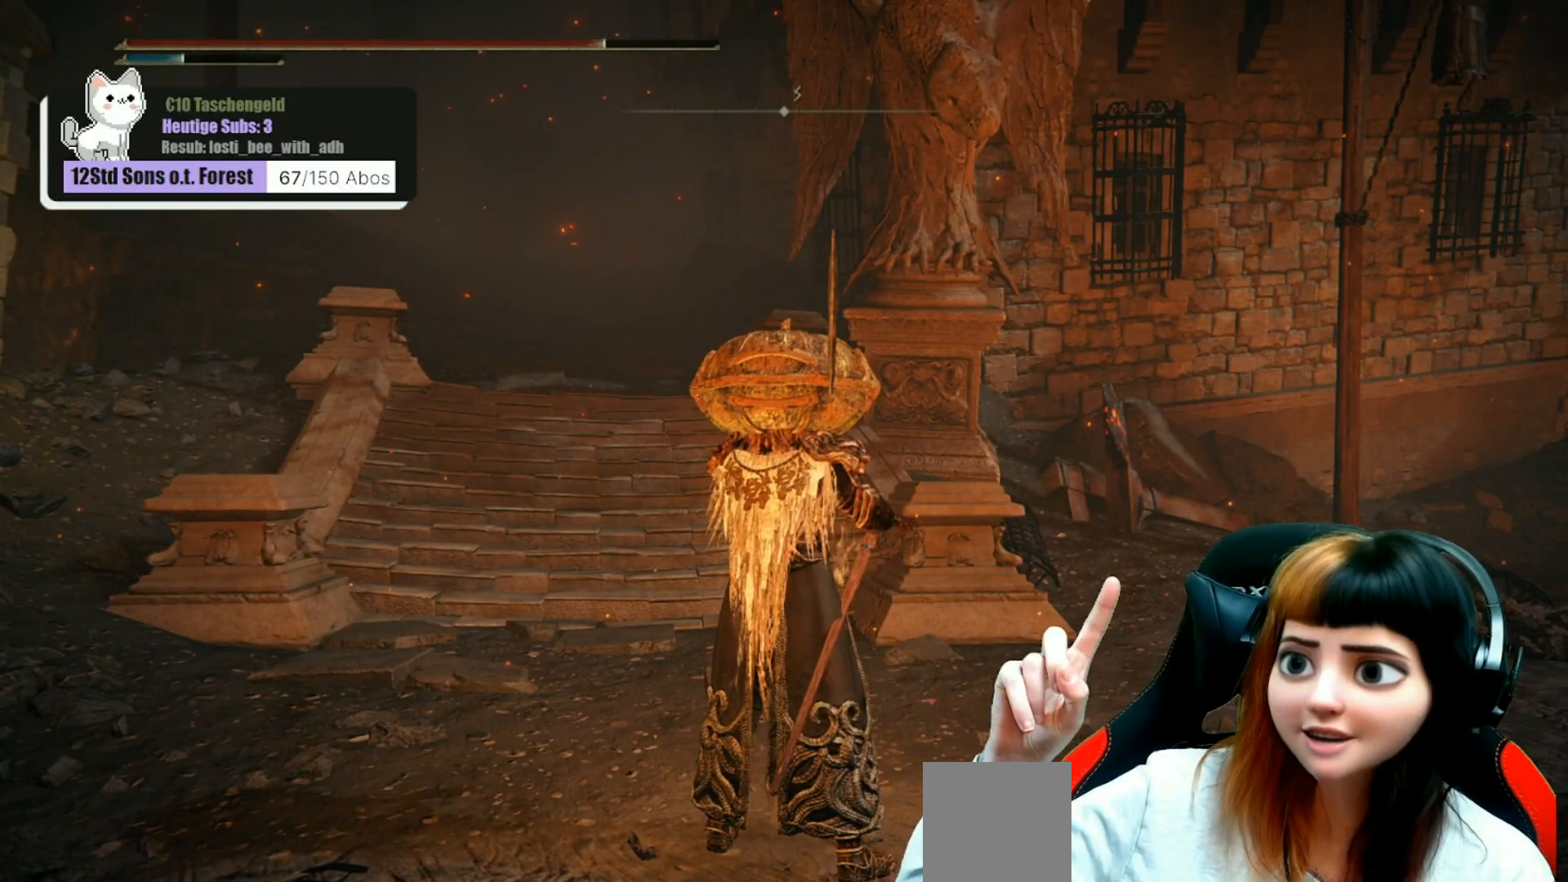
{"buttons": [], "left_stick": "center", "right_stick": "center", "events": [[300, "left_stick", "up-left"], [433, "left_stick", "center"]]}
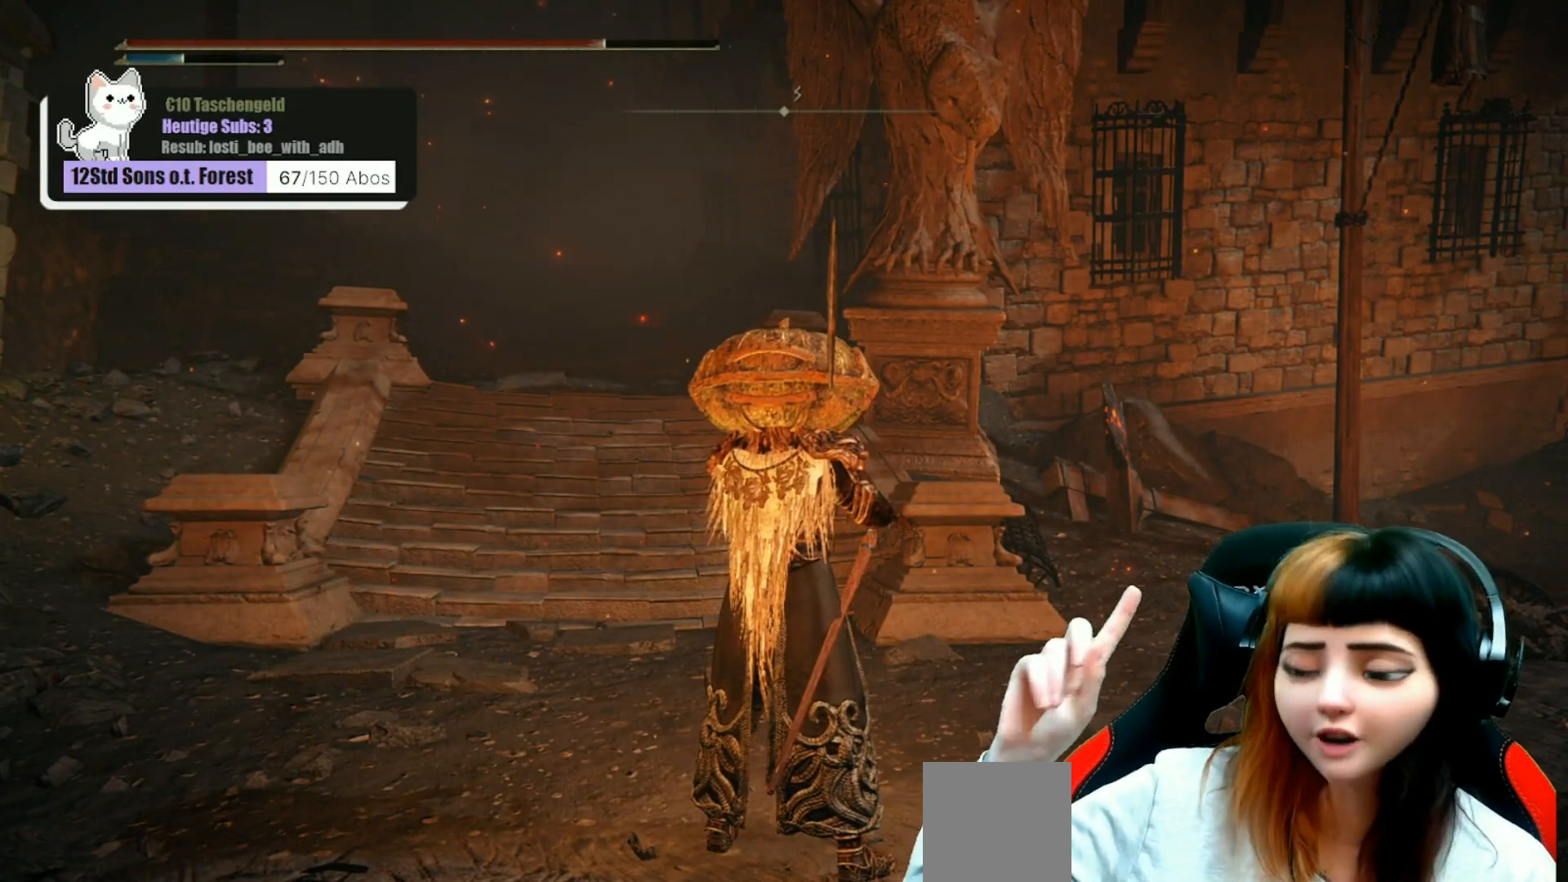
{"buttons": [], "left_stick": "center", "right_stick": "center", "events": []}
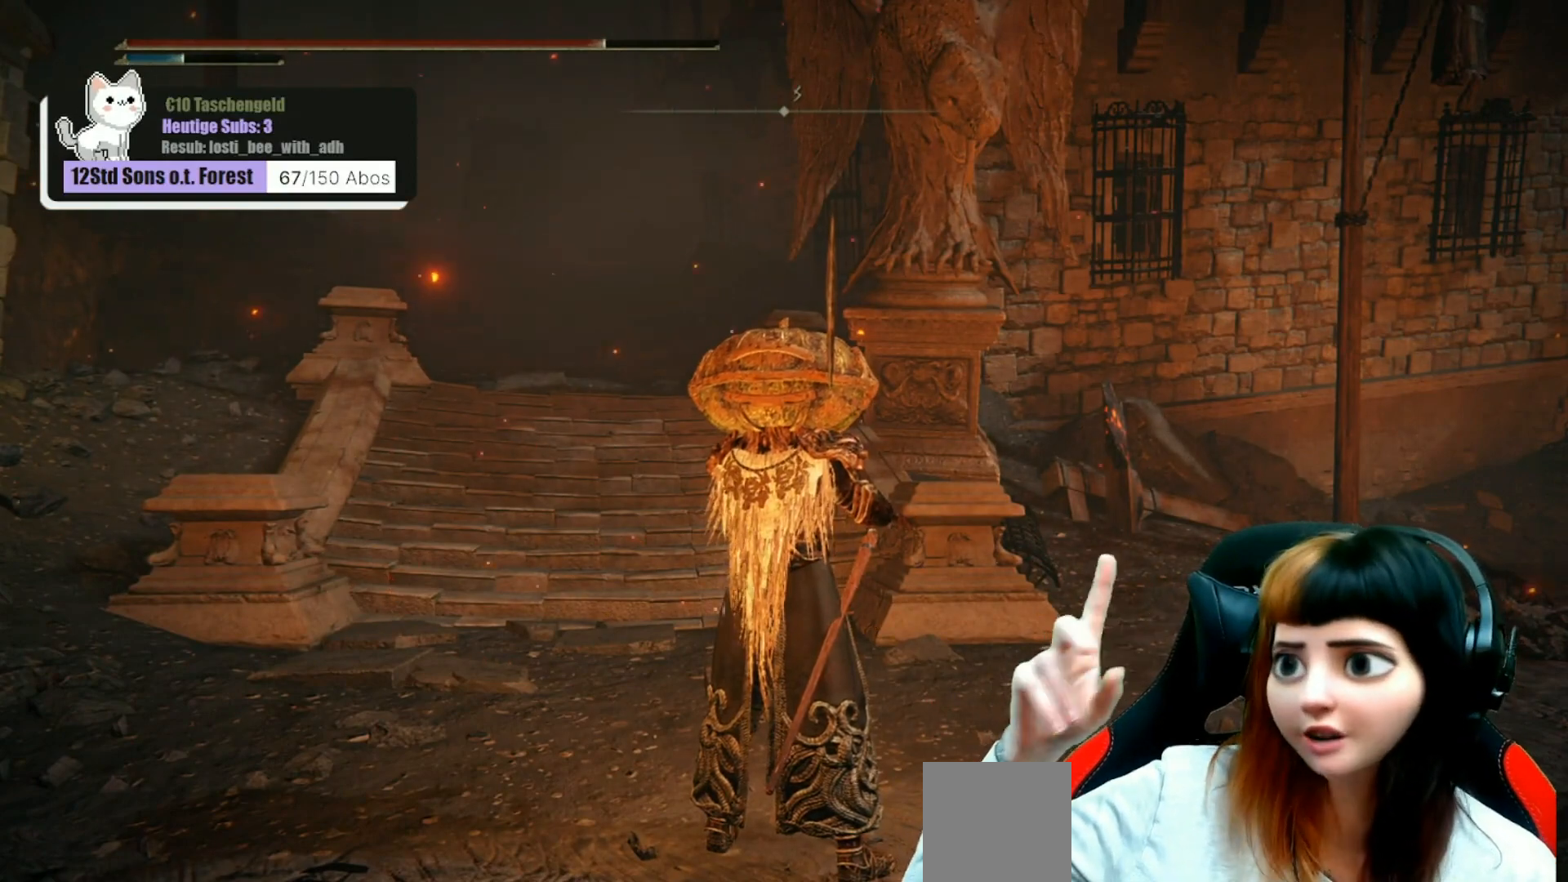
{"buttons": [], "left_stick": "center", "right_stick": "center", "events": []}
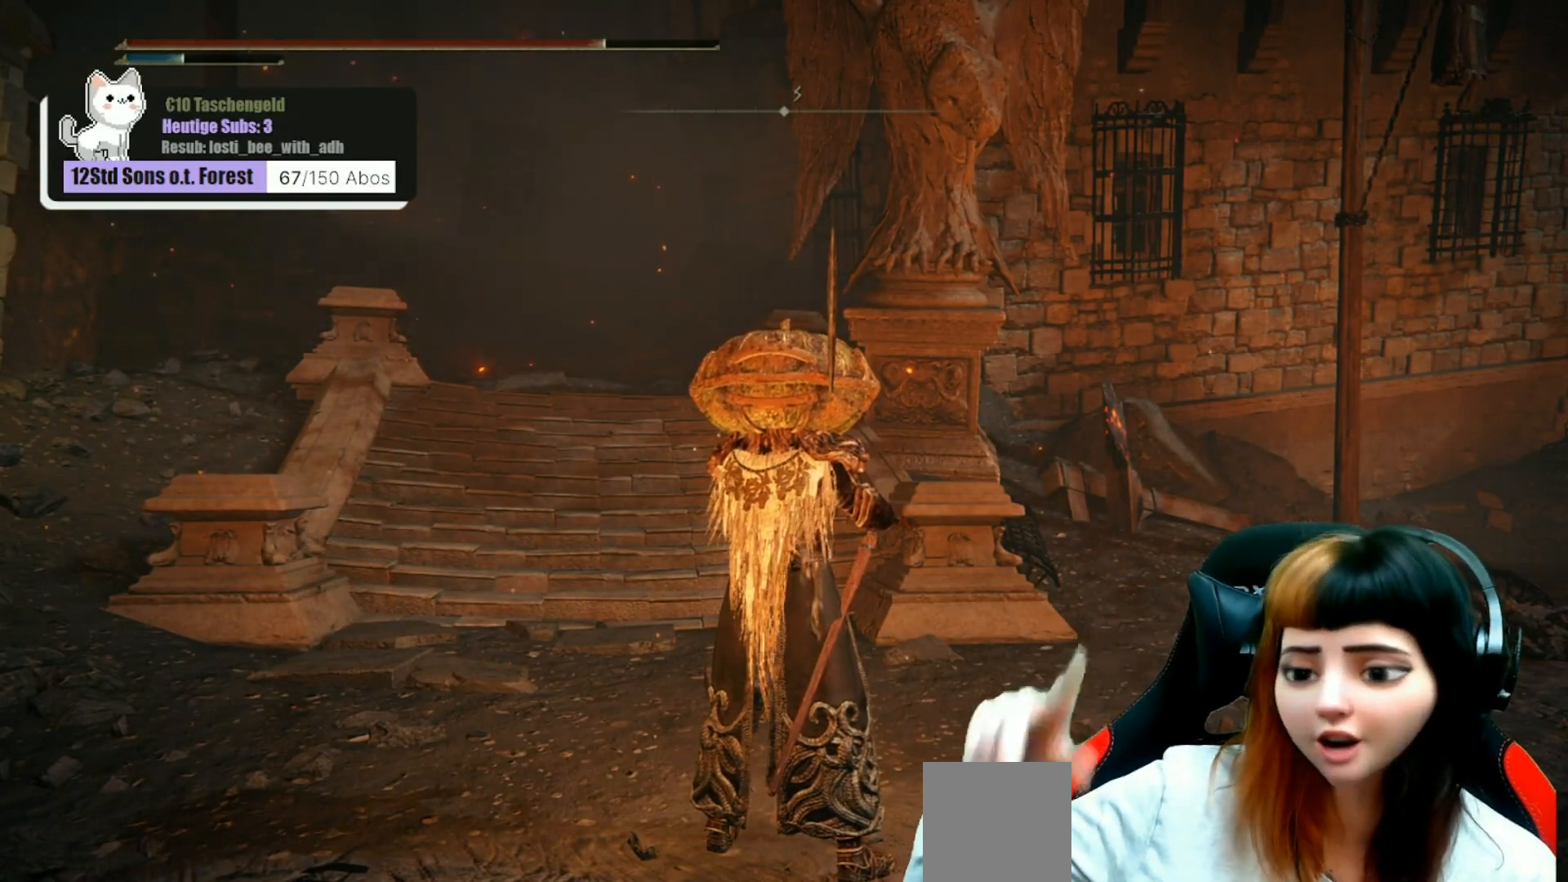
{"buttons": [], "left_stick": "up-left", "right_stick": "center", "events": [[300, "left_stick", "up-left"]]}
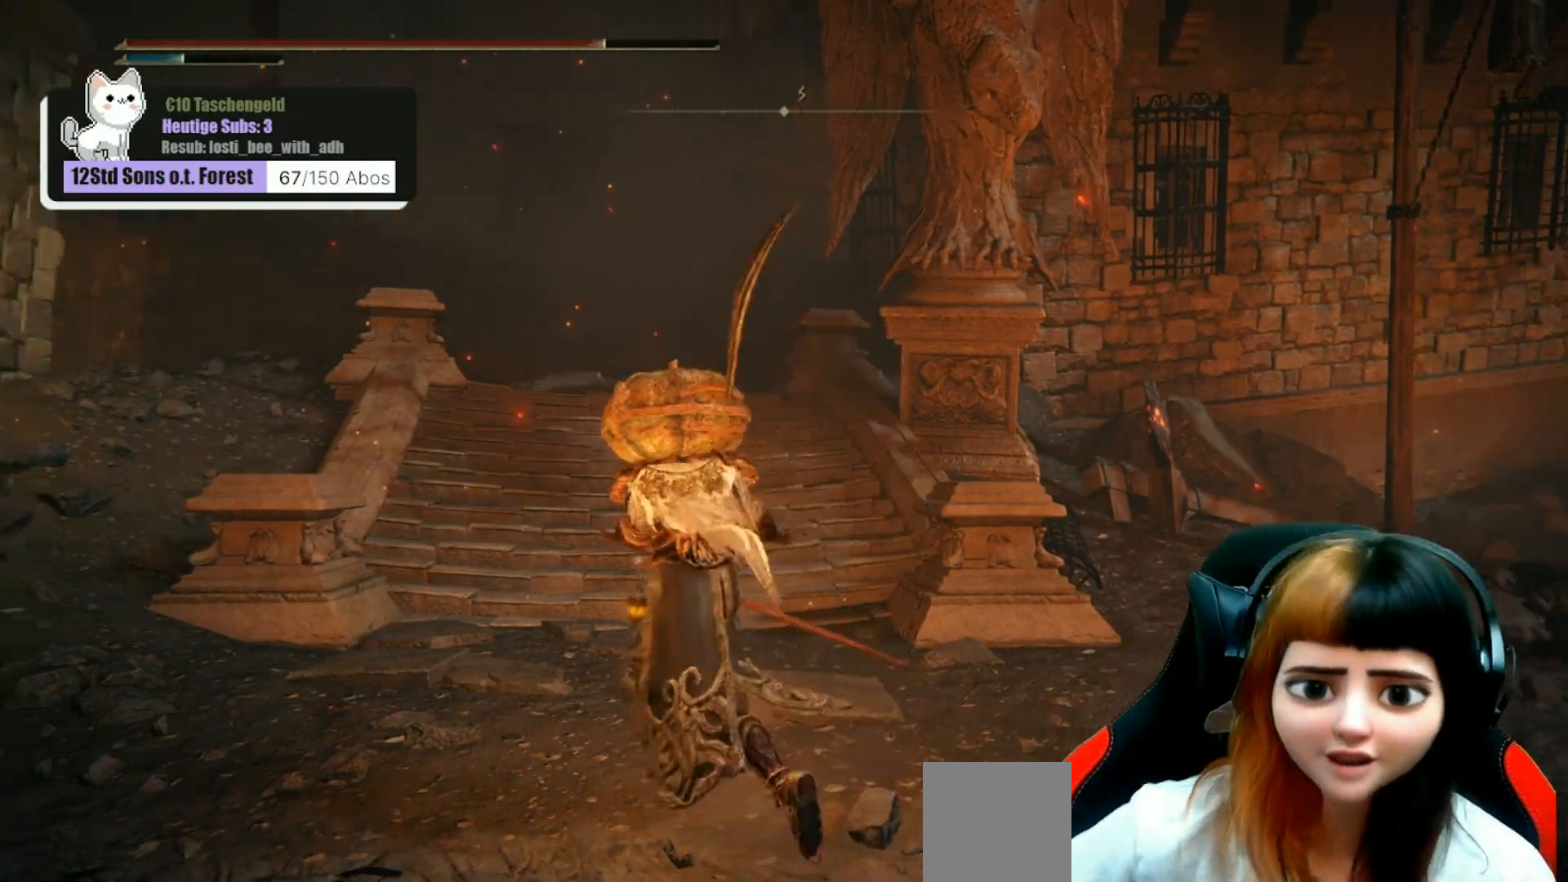
{"buttons": [], "left_stick": "up", "right_stick": "center", "events": [[333, "left_stick", "up"]]}
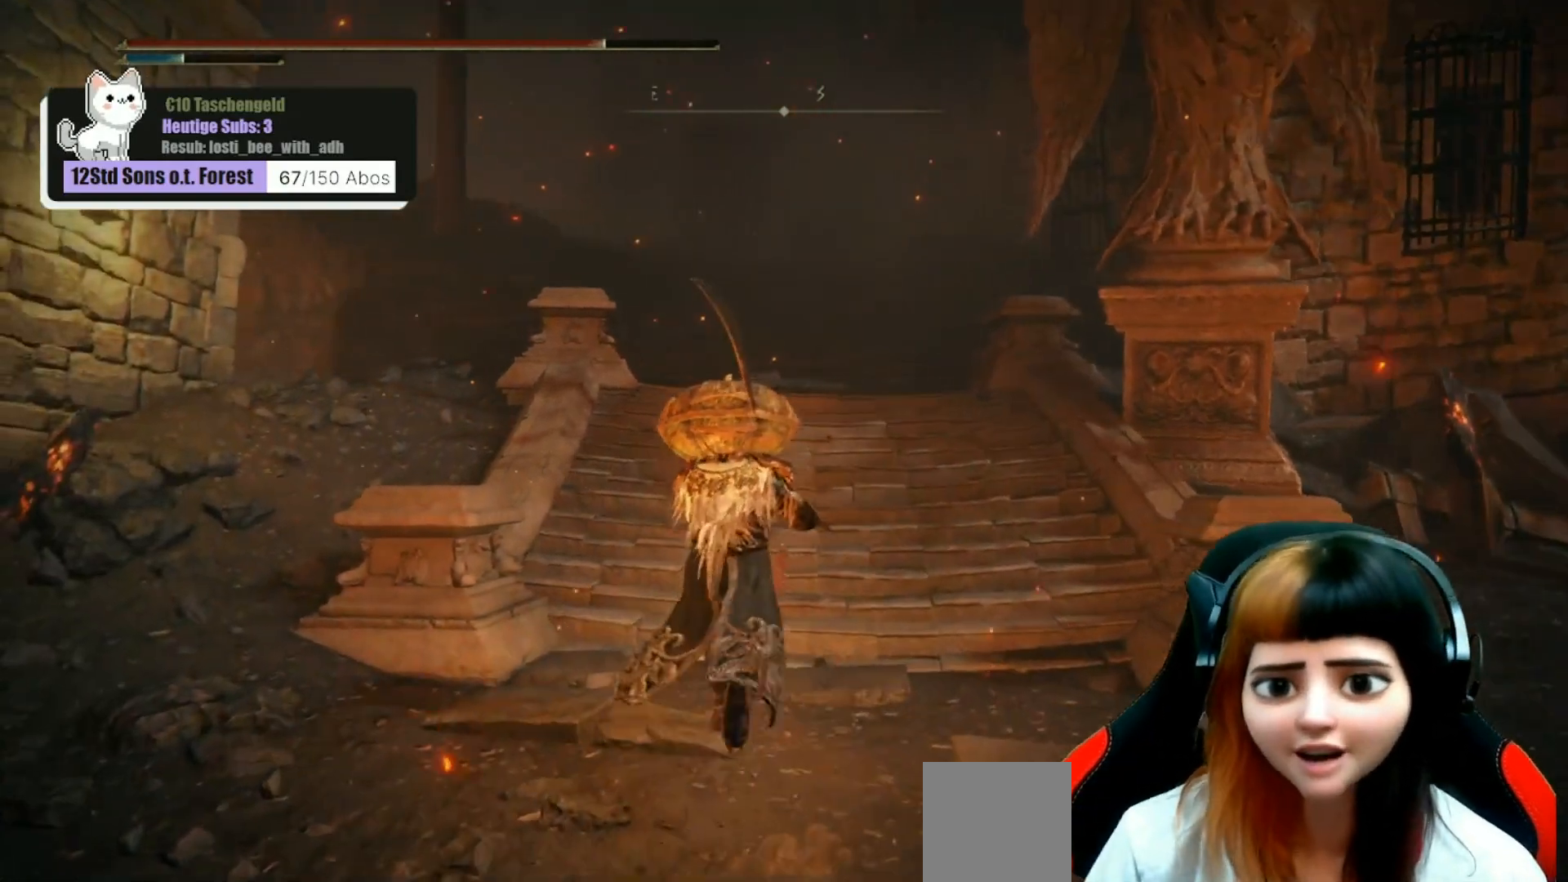
{"buttons": [], "left_stick": "up", "right_stick": "center", "events": []}
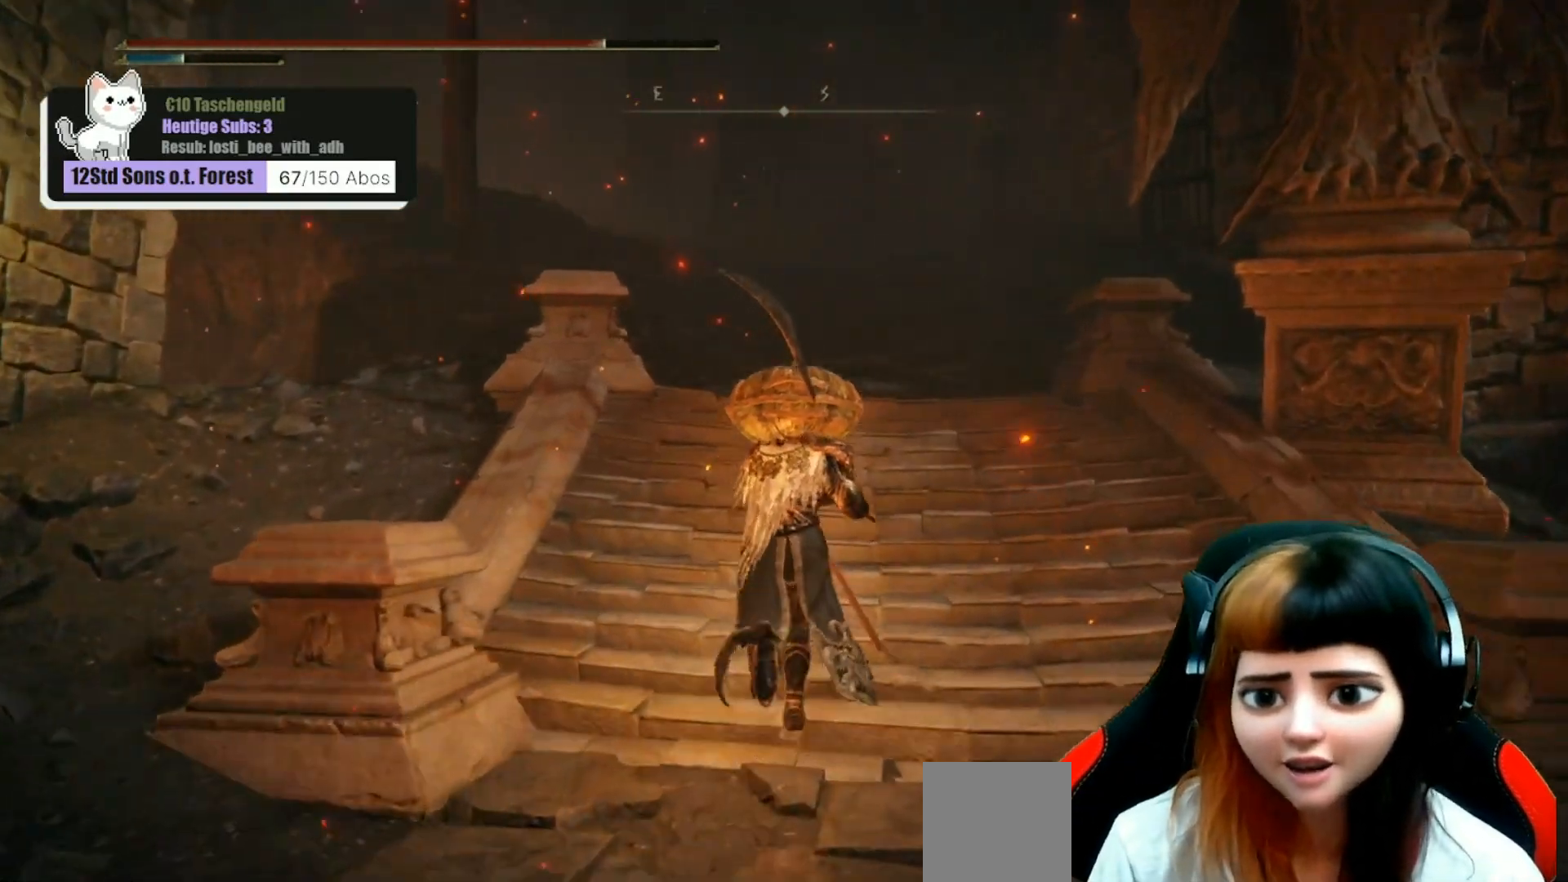
{"buttons": [], "left_stick": "up", "right_stick": "center", "events": [[100, "right_stick", "left"], [300, "right_stick", "center"]]}
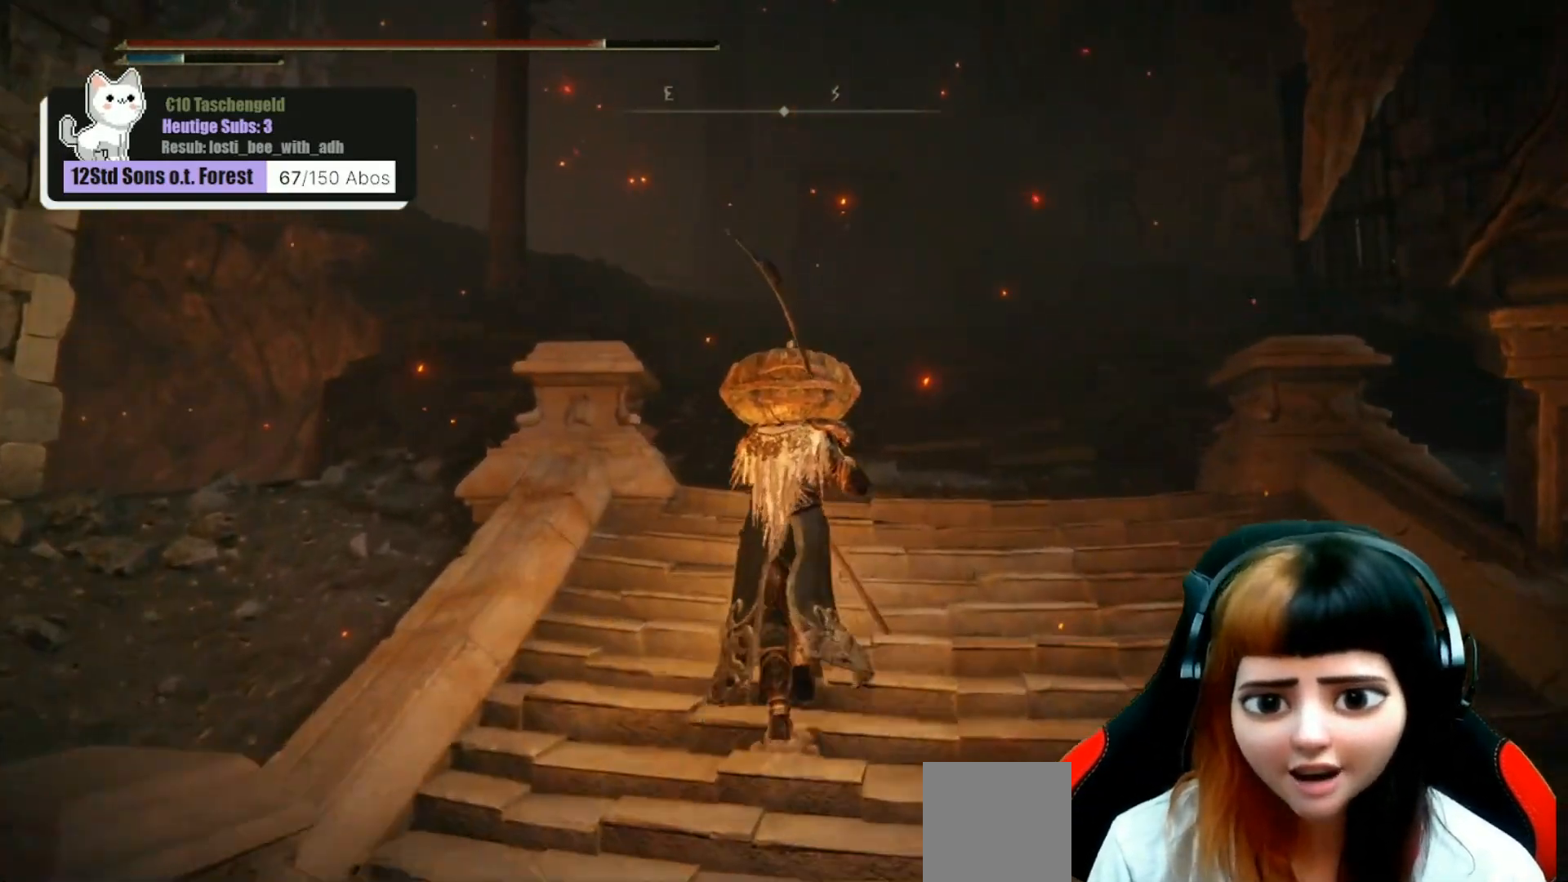
{"buttons": [], "left_stick": "up", "right_stick": "left", "events": [[400, "right_stick", "left"]]}